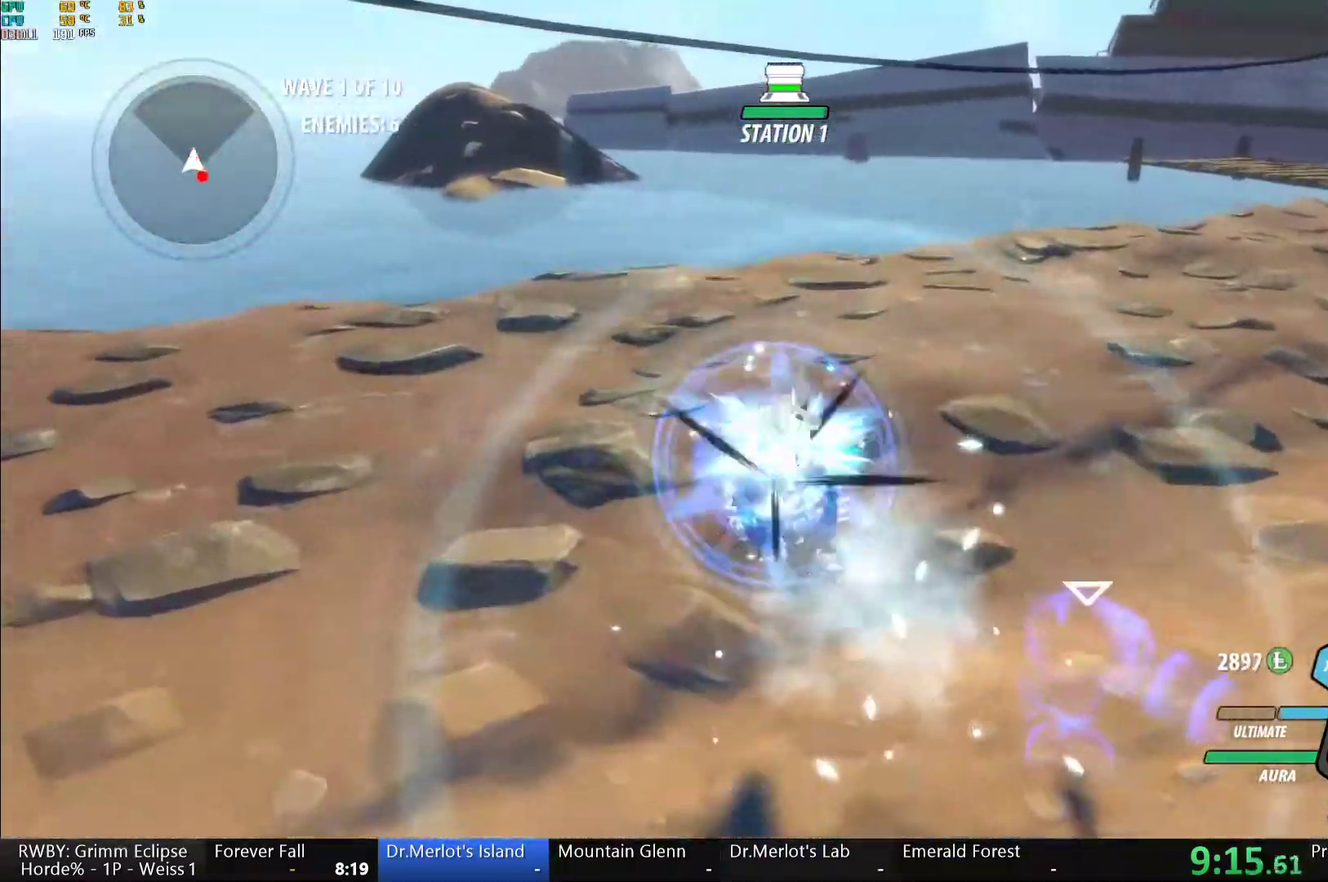
Gameplay with a controller (Xbox layout); each line is a JSON object with the inputs held at the frame after it. "events" lists button and stick changes between this image and that frame as [ms after this image, input, new state], when the widget could be followed in between.
{"buttons": ["Y"], "left_stick": "center", "right_stick": "center", "events": [[83, "B", "up"], [117, "left_stick", "down-right"], [150, "A", "down"], [167, "L1", "down"], [200, "A", "up"], [200, "Y", "down"], [283, "L1", "up"], [317, "left_stick", "center"], [350, "L2", "down"], [450, "L2", "up"]]}
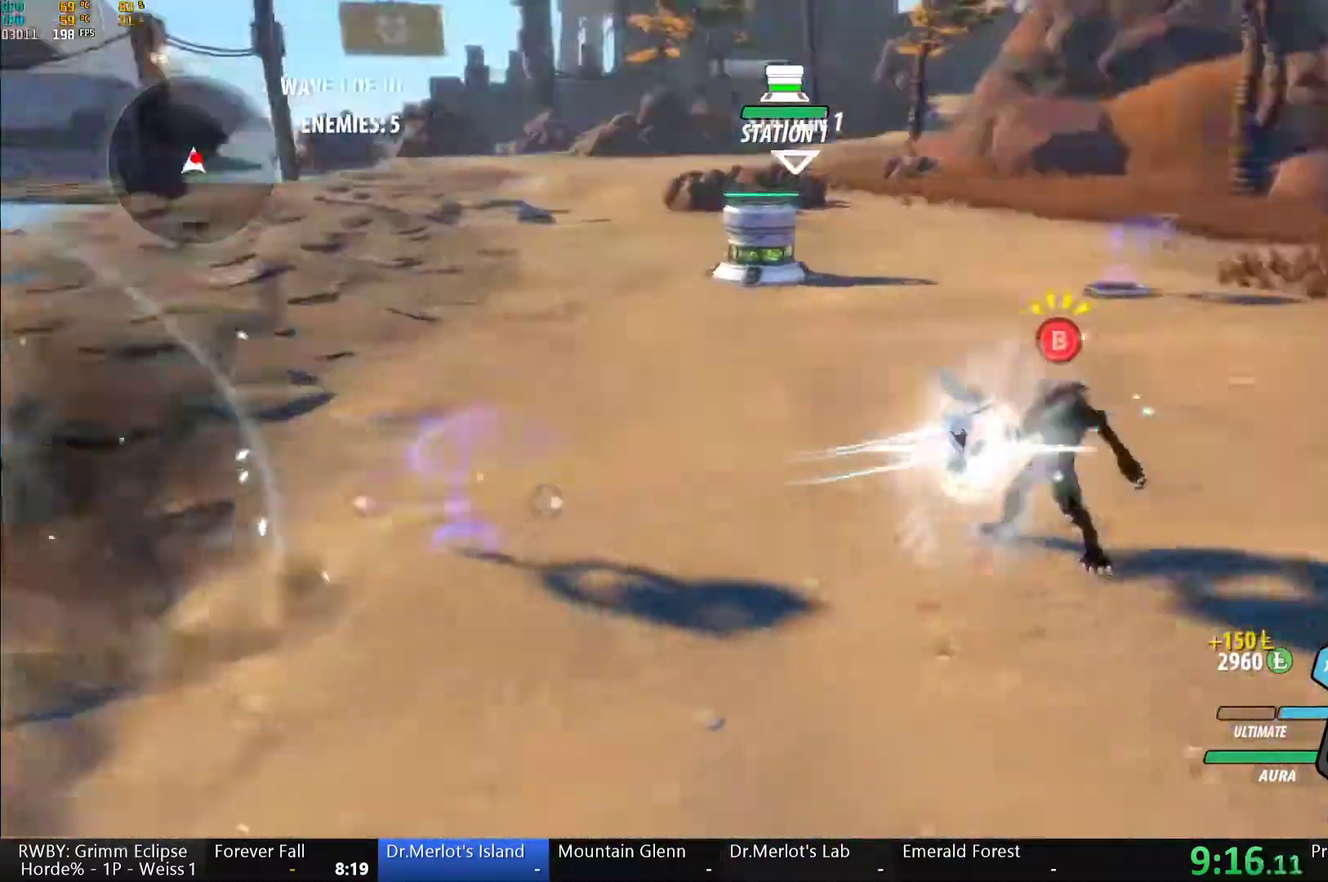
{"buttons": ["Y", "L1"], "left_stick": "up", "right_stick": "center", "events": [[83, "B", "down"], [83, "Y", "up"], [167, "B", "up"], [200, "left_stick", "up"], [233, "L1", "down"], [267, "Y", "down"]]}
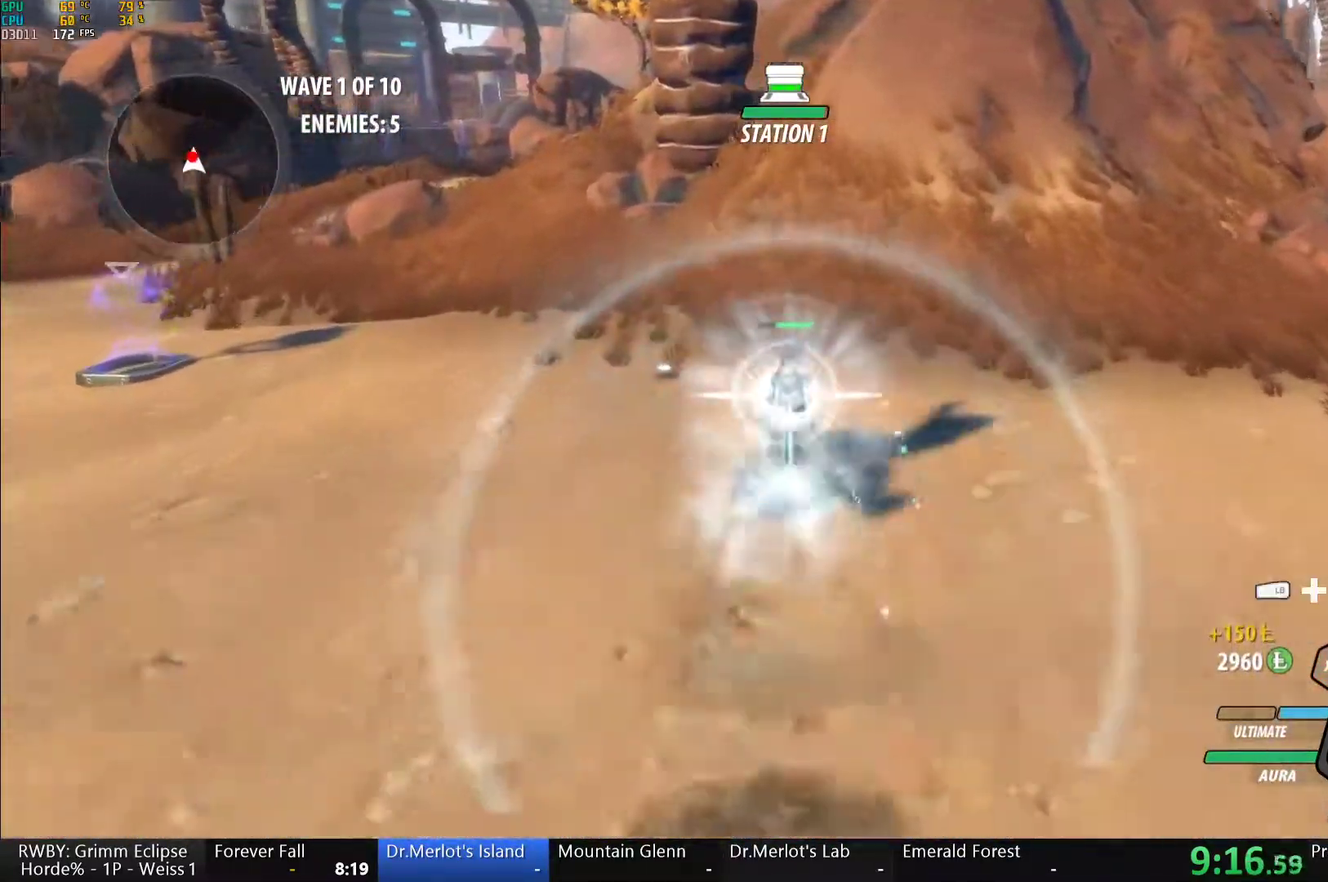
{"buttons": ["Y", "L1"], "left_stick": "up", "right_stick": "center", "events": [[100, "L1", "up"], [133, "B", "down"], [167, "Y", "up"], [233, "B", "up"], [283, "A", "down"], [300, "L1", "down"], [333, "A", "up"], [333, "Y", "down"]]}
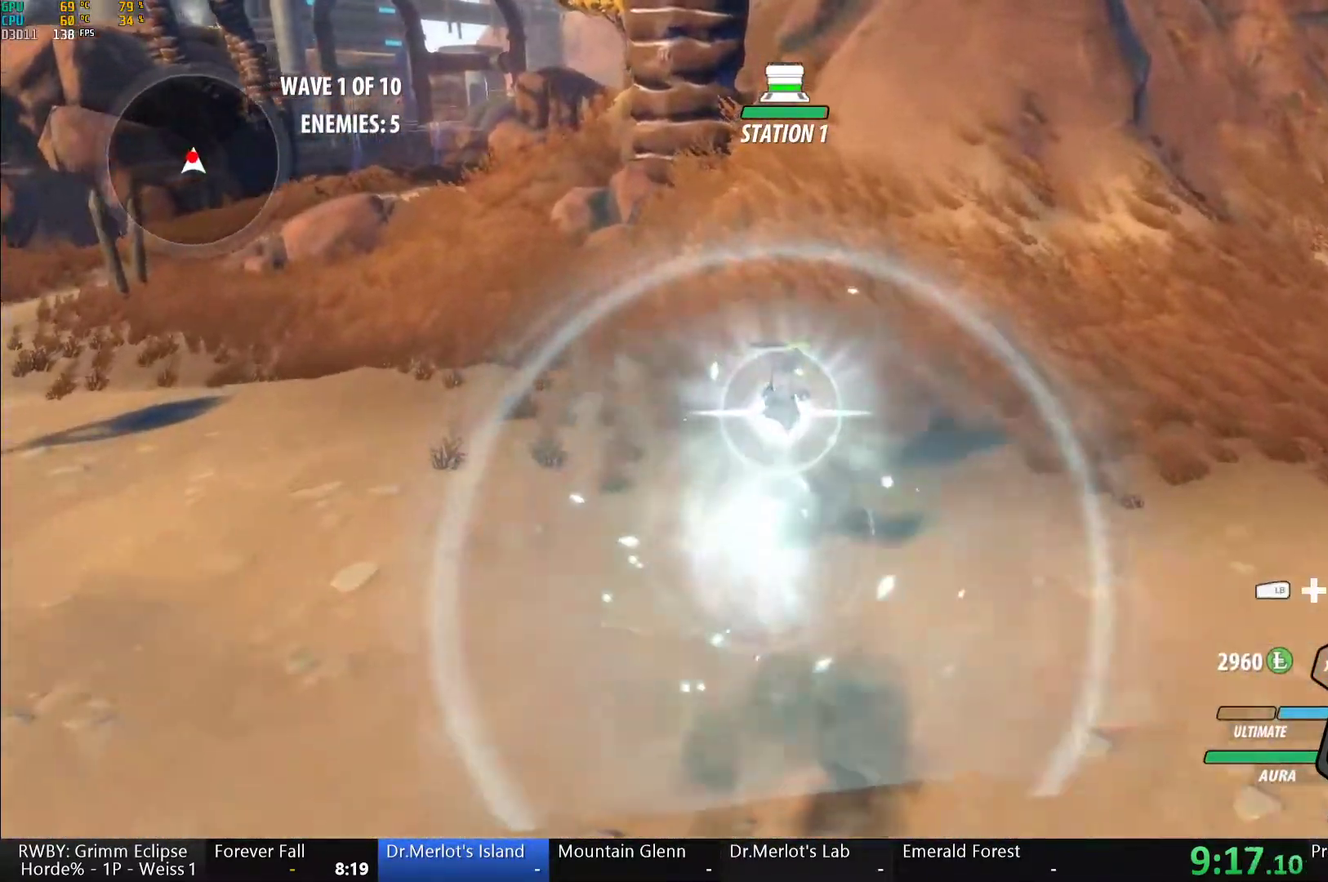
{"buttons": ["B", "Y", "L1"], "left_stick": "down-left", "right_stick": "center", "events": [[67, "L1", "up"], [100, "left_stick", "center"], [200, "B", "down"], [200, "Y", "up"], [300, "B", "up"], [333, "left_stick", "down"], [367, "A", "down"], [400, "L1", "down"], [417, "left_stick", "down-left"], [433, "A", "up"], [450, "Y", "down"], [500, "B", "down"]]}
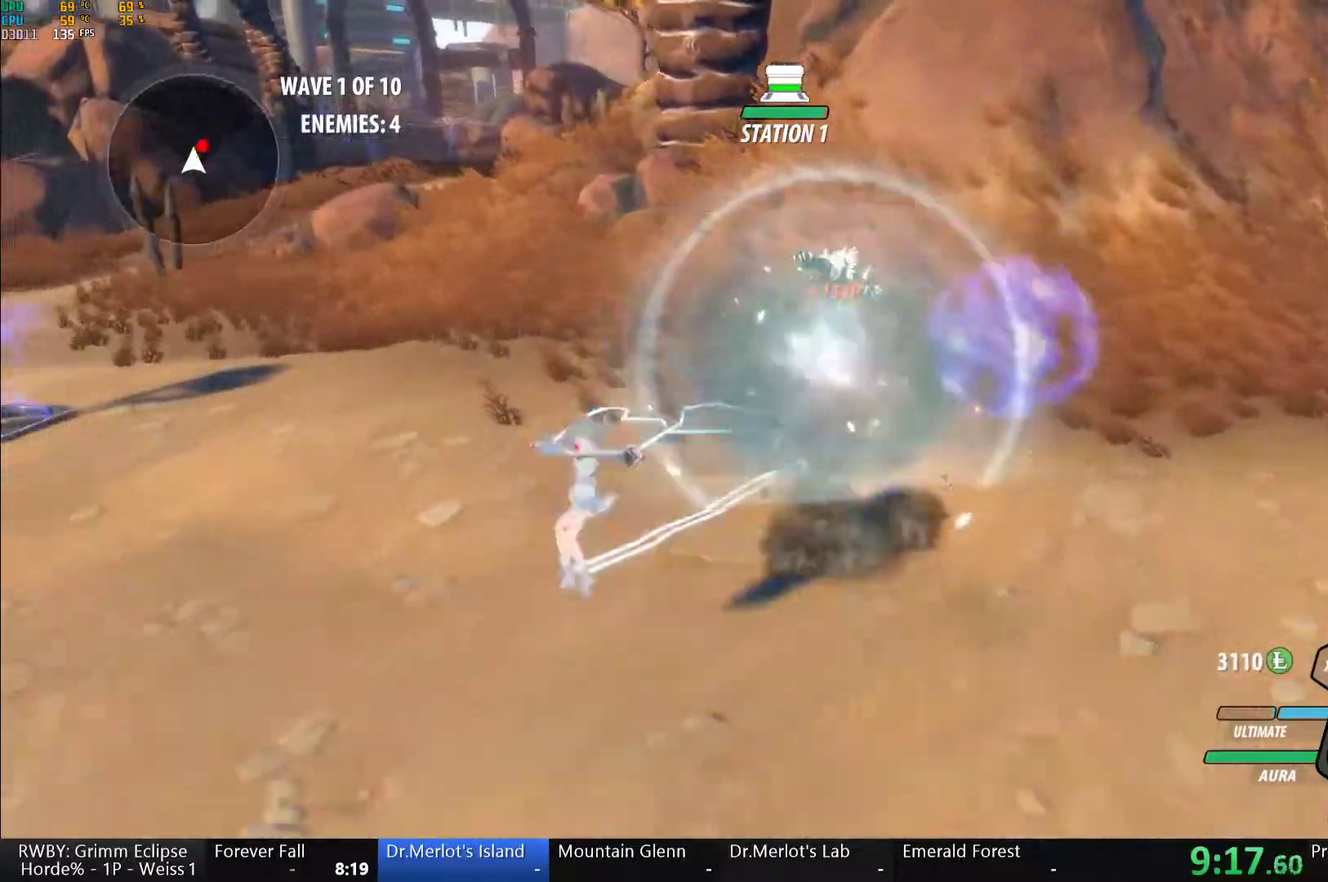
{"buttons": ["B", "Y", "L1"], "left_stick": "up-right", "right_stick": "center", "events": [[17, "Y", "up"], [50, "L1", "up"], [100, "B", "up"], [133, "A", "down"], [183, "L1", "down"], [217, "A", "up"], [217, "Y", "down"], [217, "left_stick", "down"], [250, "B", "down"], [283, "Y", "up"], [283, "left_stick", "right"], [333, "L1", "up"], [400, "B", "up"], [417, "L1", "down"], [417, "left_stick", "up-right"], [483, "Y", "down"], [500, "B", "down"]]}
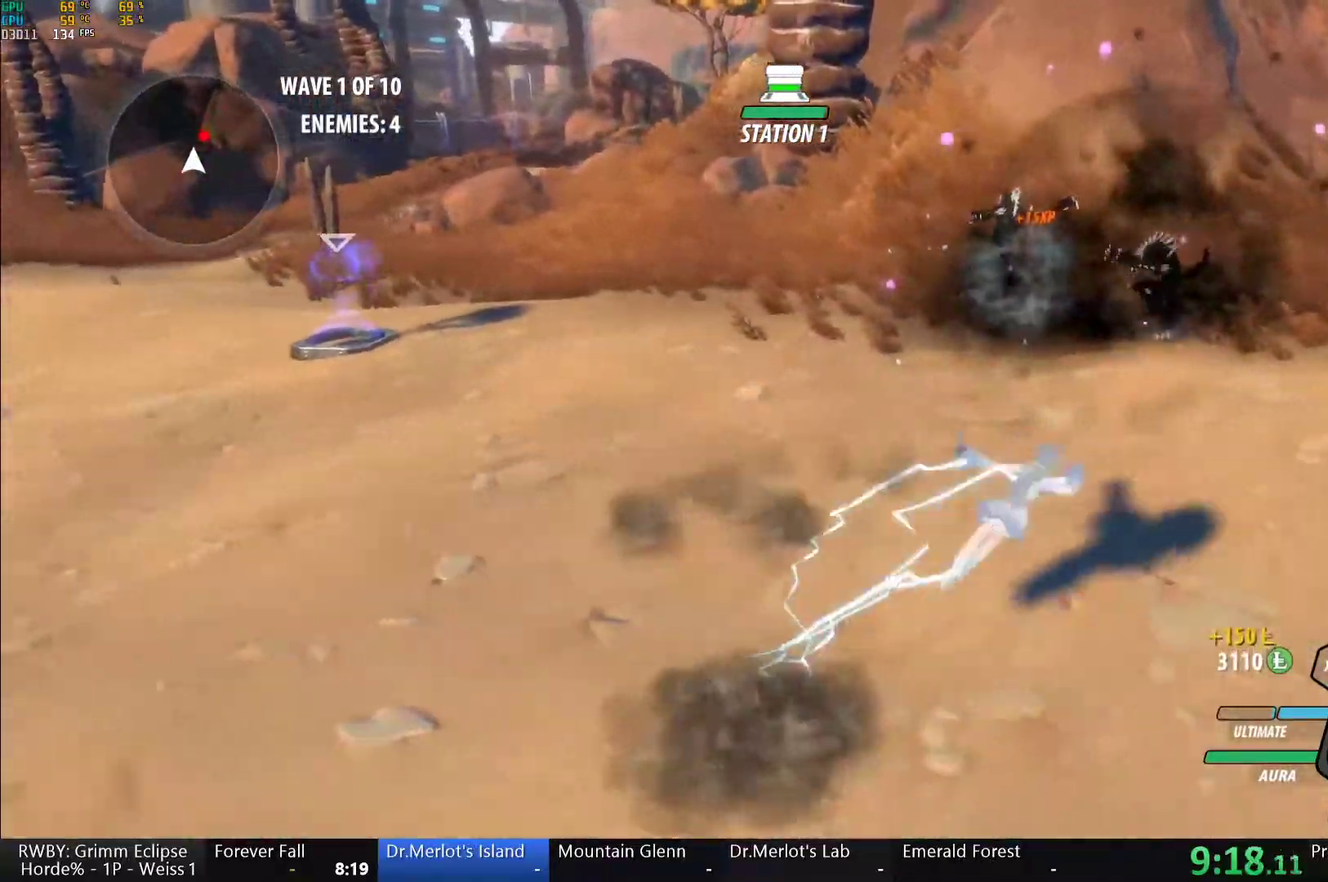
{"buttons": ["Y"], "left_stick": "center", "right_stick": "center", "events": [[33, "Y", "up"], [67, "L1", "up"], [100, "B", "up"], [167, "L1", "down"], [183, "Y", "down"], [200, "left_stick", "up"], [300, "L1", "up"], [300, "left_stick", "center"]]}
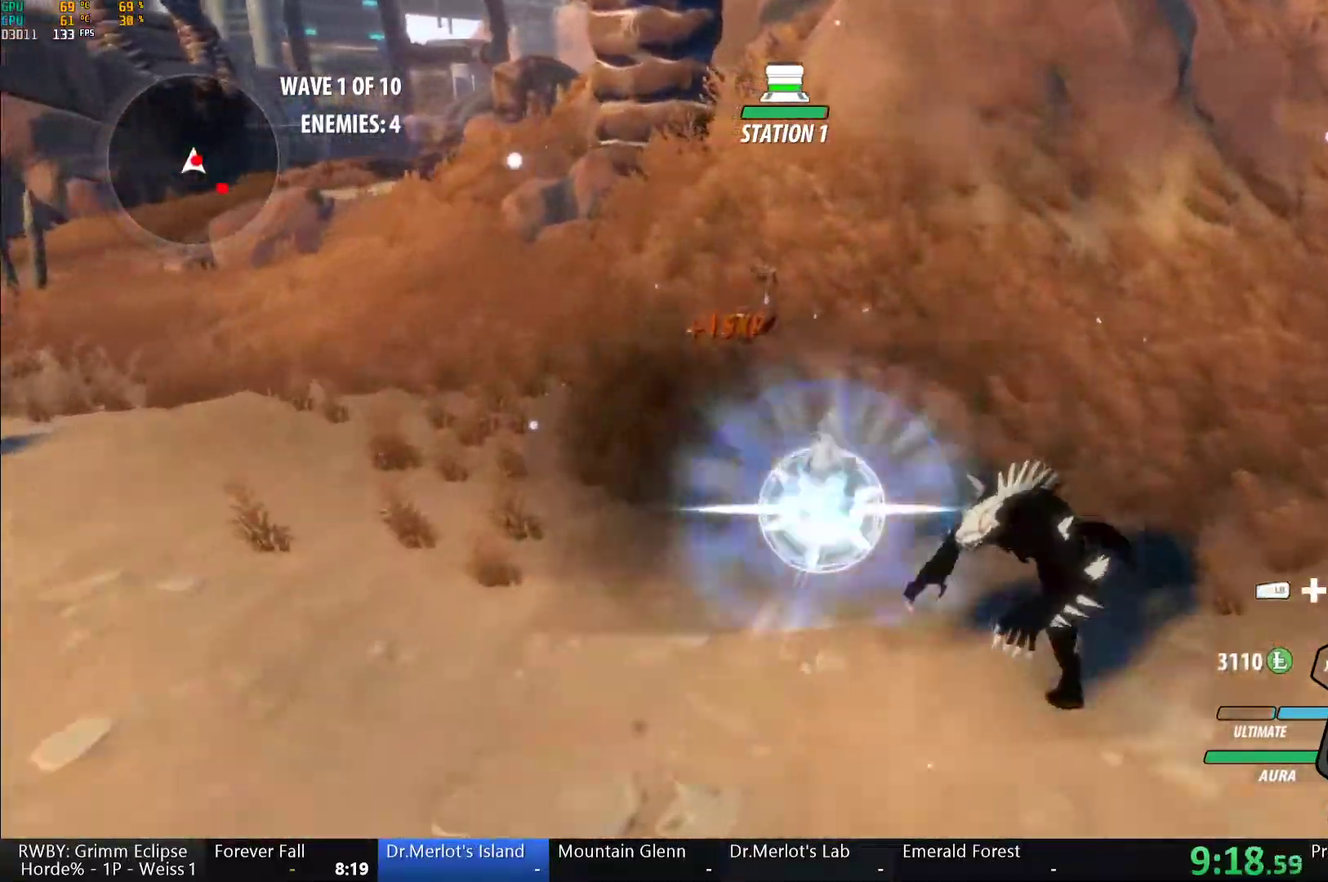
{"buttons": ["Y"], "left_stick": "center", "right_stick": "center", "events": [[17, "B", "down"], [17, "Y", "up"], [83, "B", "up"], [150, "left_stick", "right"], [167, "L1", "down"], [200, "Y", "down"], [267, "L1", "up"], [283, "left_stick", "center"], [333, "L2", "down"], [450, "L2", "up"]]}
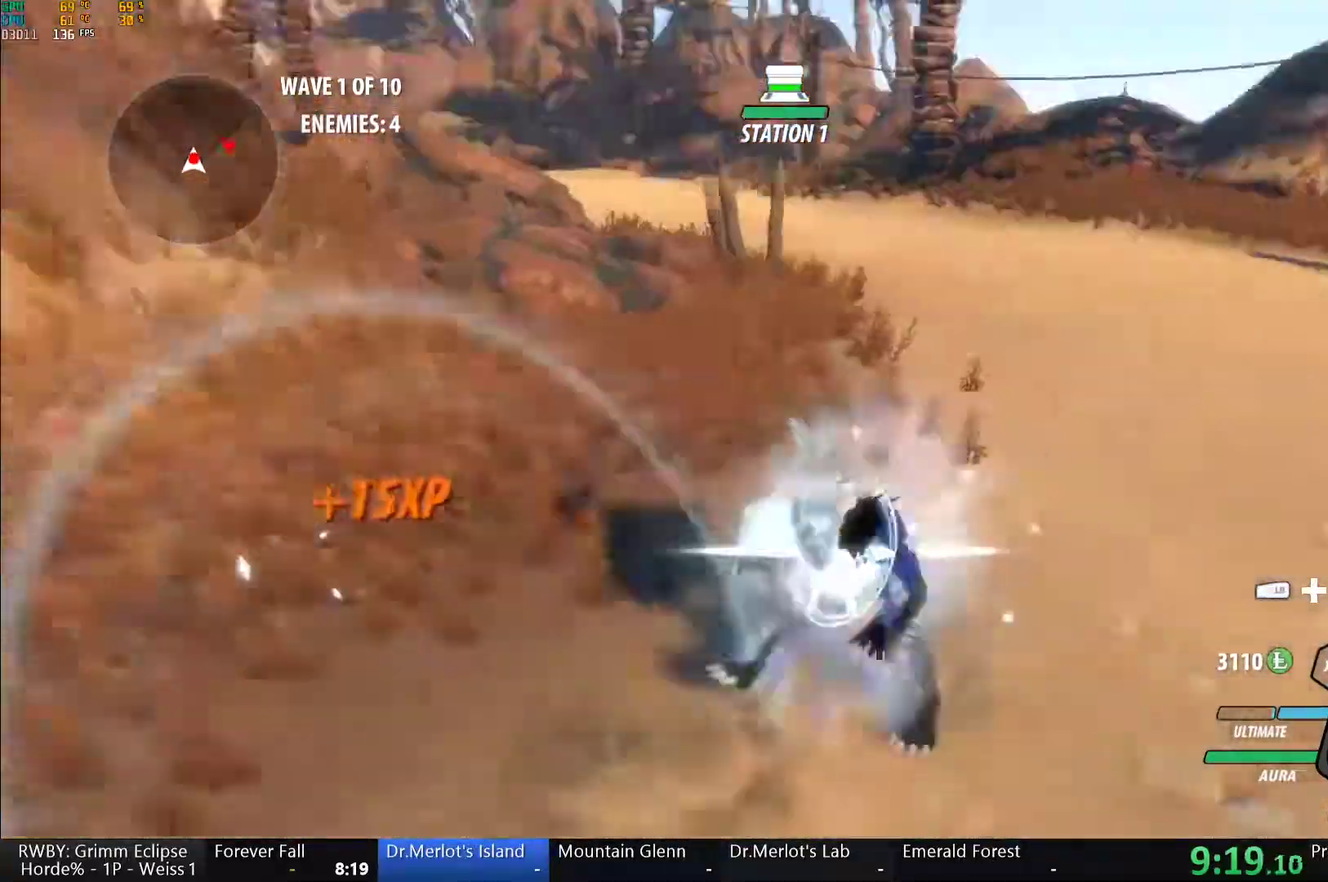
{"buttons": ["Y"], "left_stick": "up", "right_stick": "center", "events": [[33, "B", "down"], [50, "Y", "up"], [100, "B", "up"], [117, "left_stick", "up"], [167, "A", "down"], [167, "L1", "down"], [217, "A", "up"], [217, "Y", "down"], [500, "L1", "up"]]}
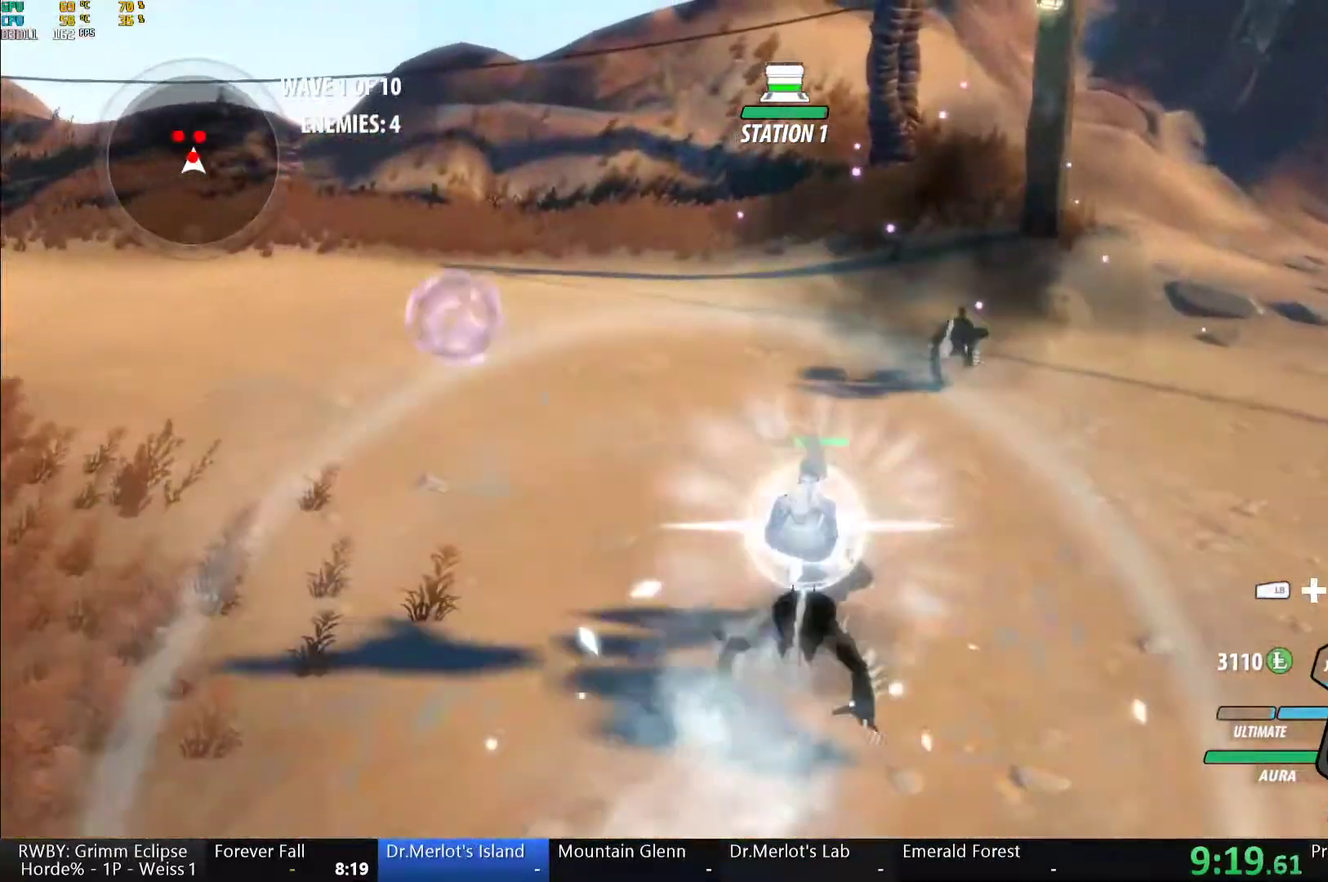
{"buttons": ["Y"], "left_stick": "center", "right_stick": "center", "events": [[33, "B", "down"], [50, "Y", "up"], [67, "left_stick", "center"], [133, "B", "up"], [133, "left_stick", "up-right"], [183, "left_stick", "up"], [200, "L1", "down"], [233, "Y", "down"], [350, "L1", "up"], [400, "left_stick", "center"]]}
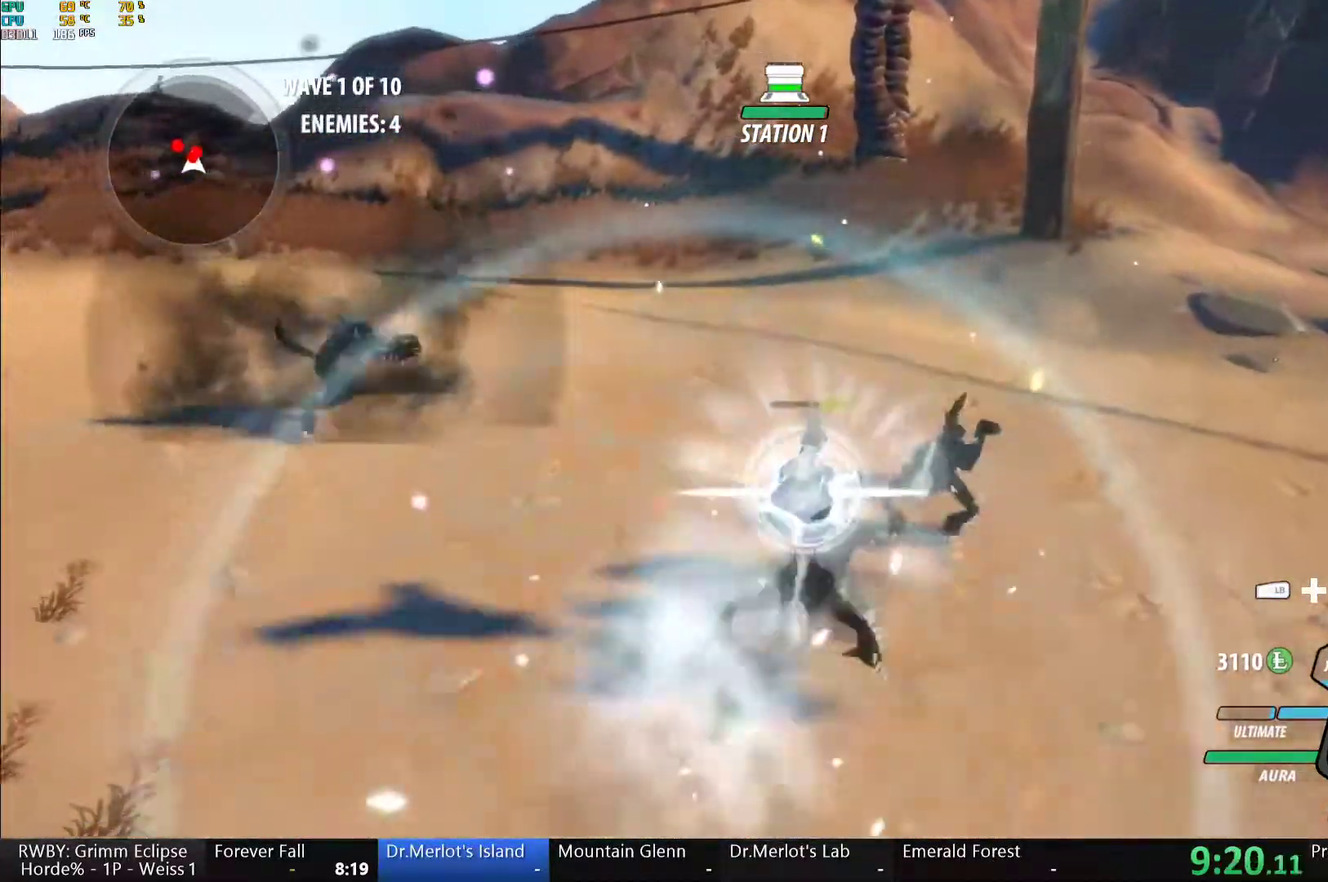
{"buttons": ["Y", "L2"], "left_stick": "center", "right_stick": "center", "events": [[67, "B", "down"], [67, "Y", "up"], [167, "B", "up"], [217, "left_stick", "up-right"], [233, "L1", "down"], [250, "Y", "down"], [367, "L1", "up"], [383, "left_stick", "center"], [433, "L2", "down"]]}
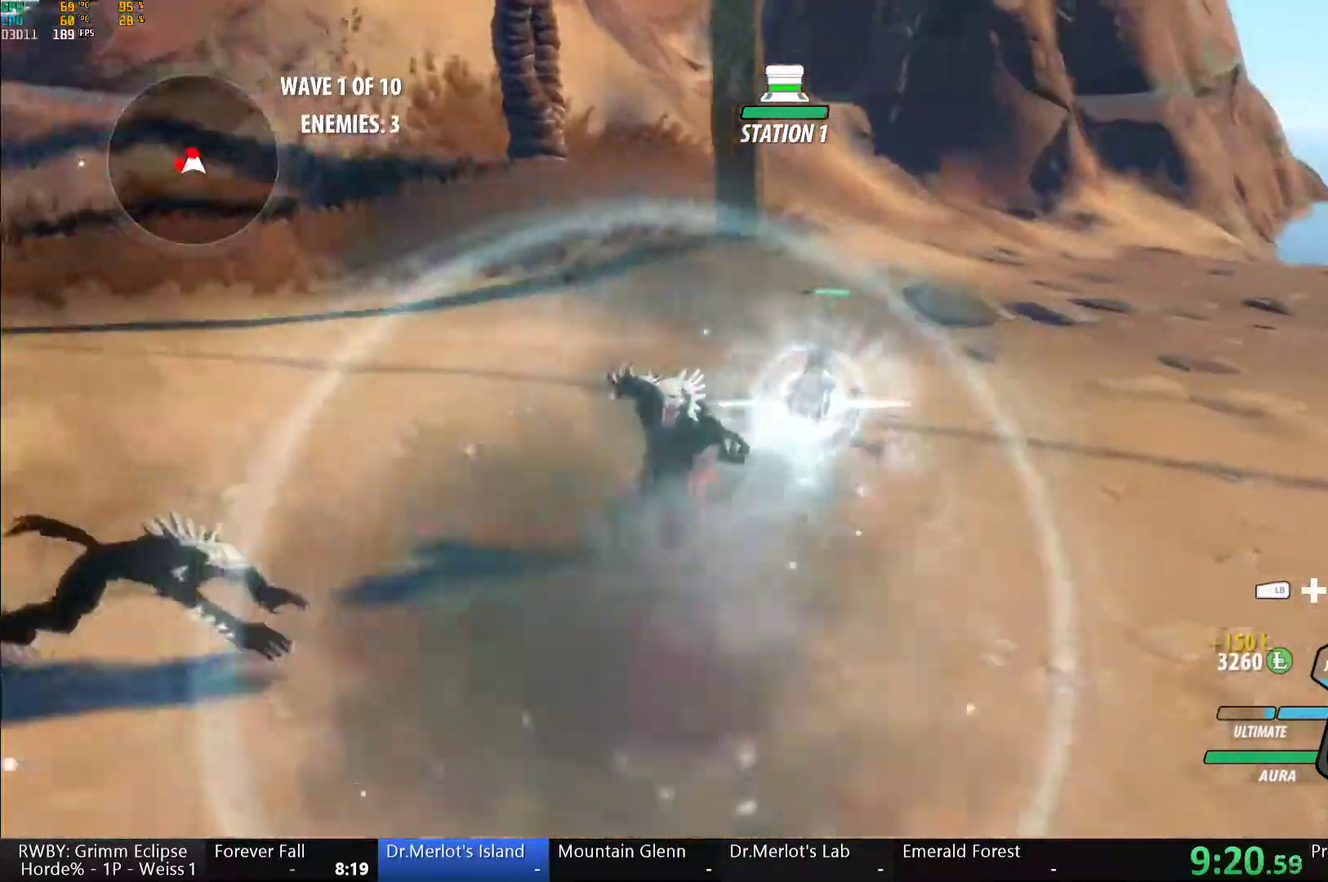
{"buttons": ["Y", "L1"], "left_stick": "up", "right_stick": "center", "events": [[33, "L2", "up"], [100, "B", "down"], [117, "Y", "up"], [200, "B", "up"], [250, "left_stick", "up"], [283, "L1", "down"], [283, "Y", "down"]]}
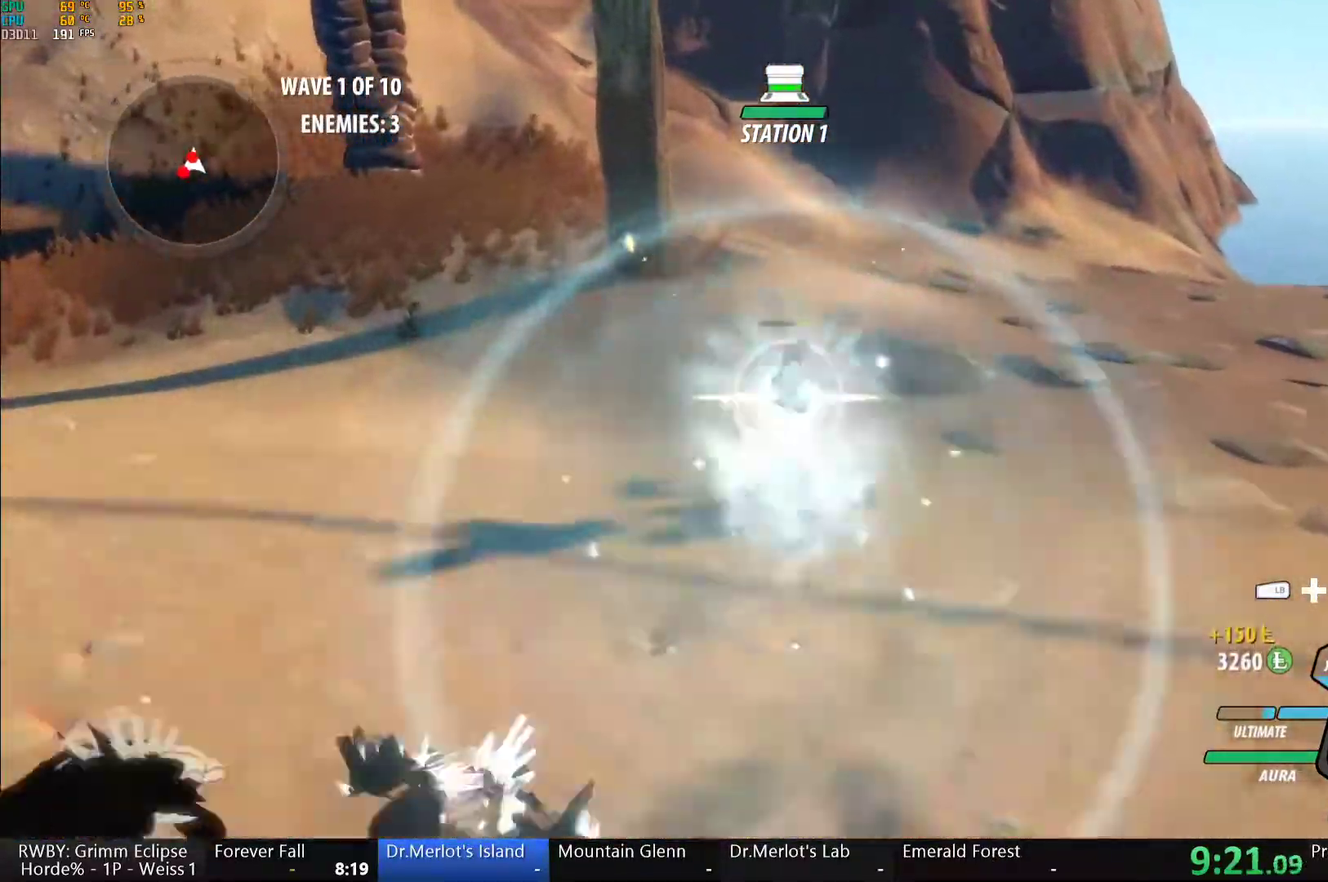
{"buttons": ["B"], "left_stick": "down", "right_stick": "center", "events": [[133, "B", "down"], [133, "L1", "up"], [133, "Y", "up"], [217, "B", "up"], [267, "A", "down"], [300, "L1", "down"], [317, "A", "up"], [333, "Y", "down"], [433, "L1", "up"], [500, "B", "down"], [500, "Y", "up"], [500, "left_stick", "down"]]}
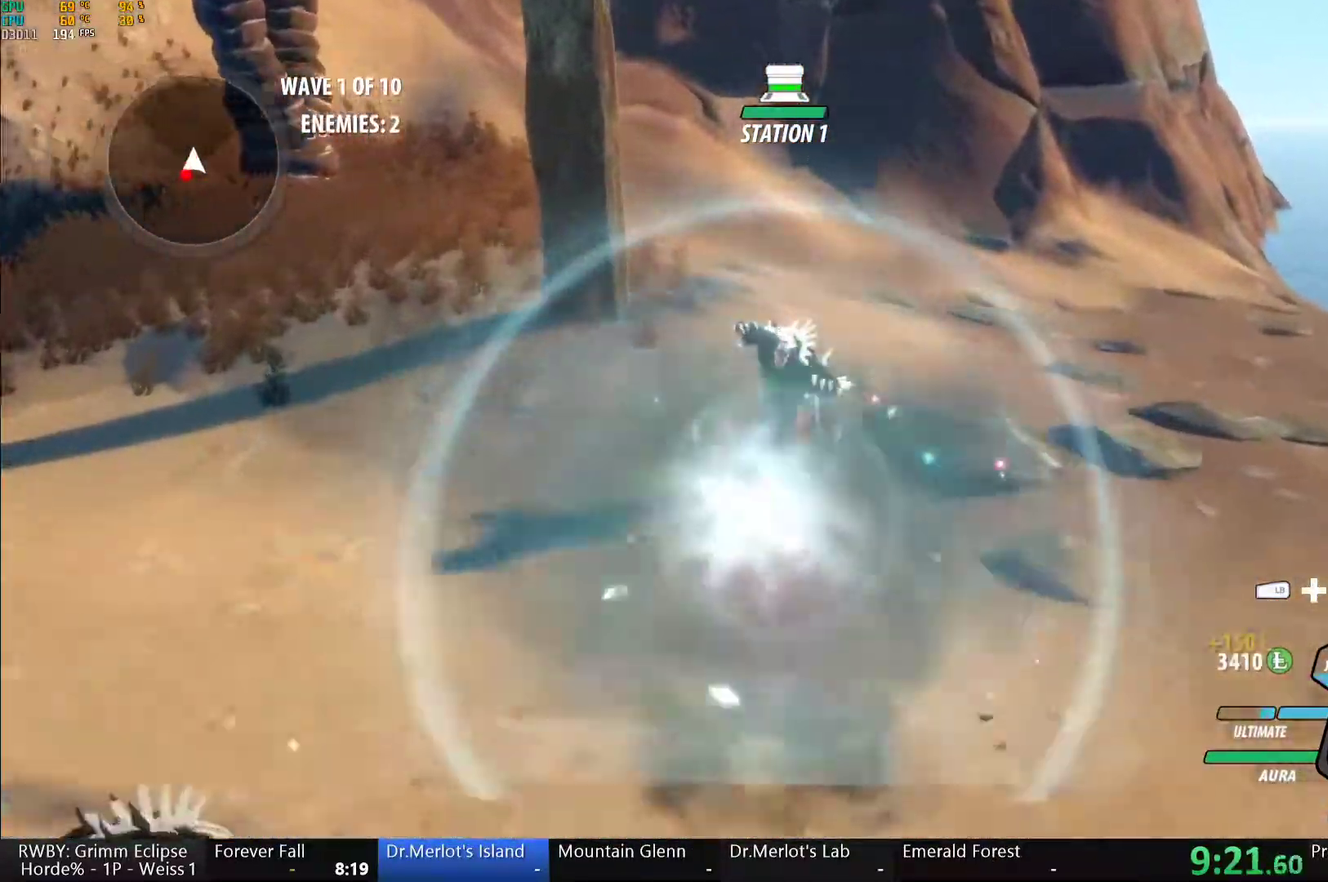
{"buttons": ["B", "Y"], "left_stick": "center", "right_stick": "center"}
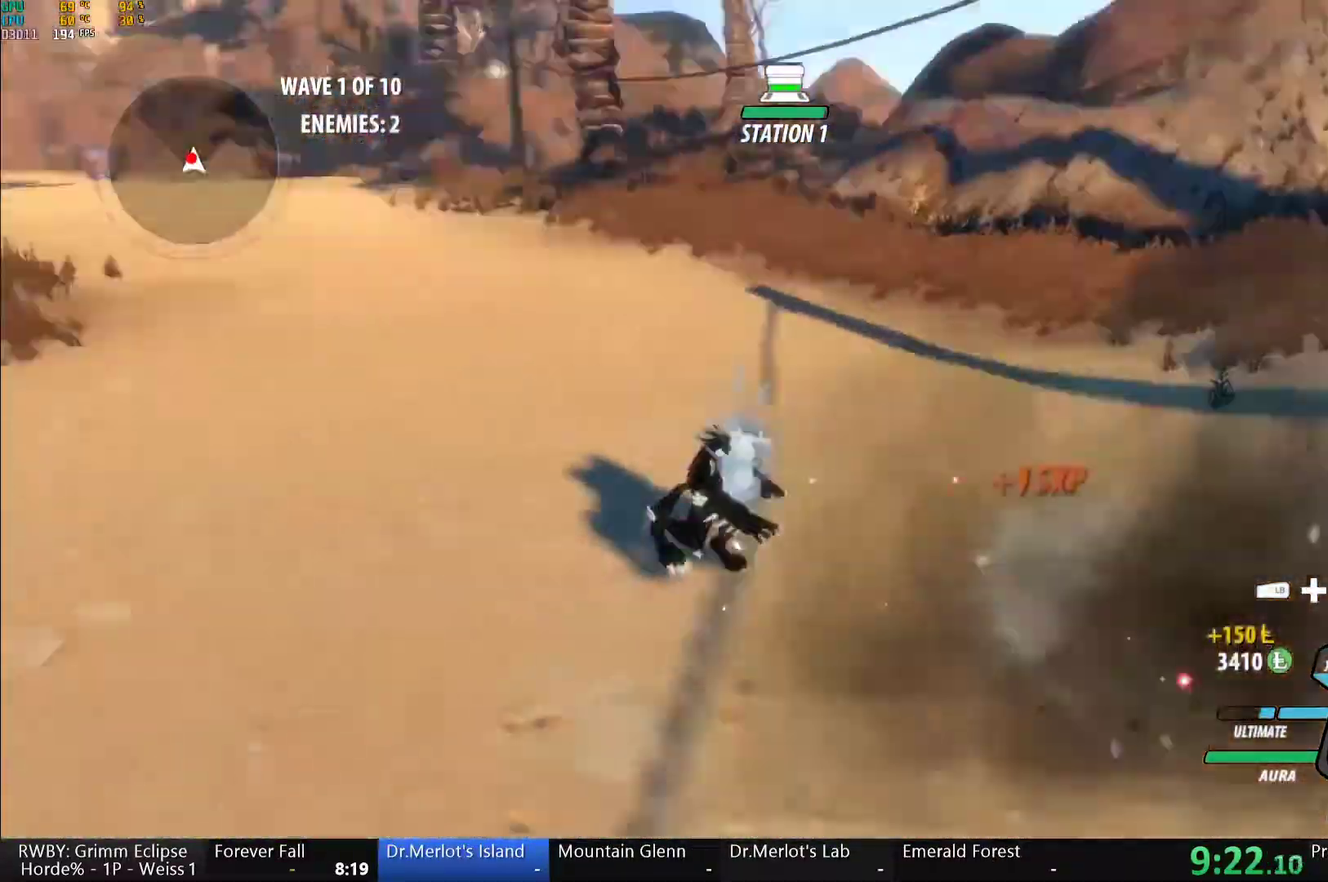
{"buttons": ["Y"], "left_stick": "center", "right_stick": "center", "events": [[17, "Y", "up"], [67, "B", "up"], [133, "A", "down"], [133, "left_stick", "up"], [167, "L1", "down"], [183, "A", "up"], [183, "Y", "down"], [350, "L1", "up"], [400, "left_stick", "center"]]}
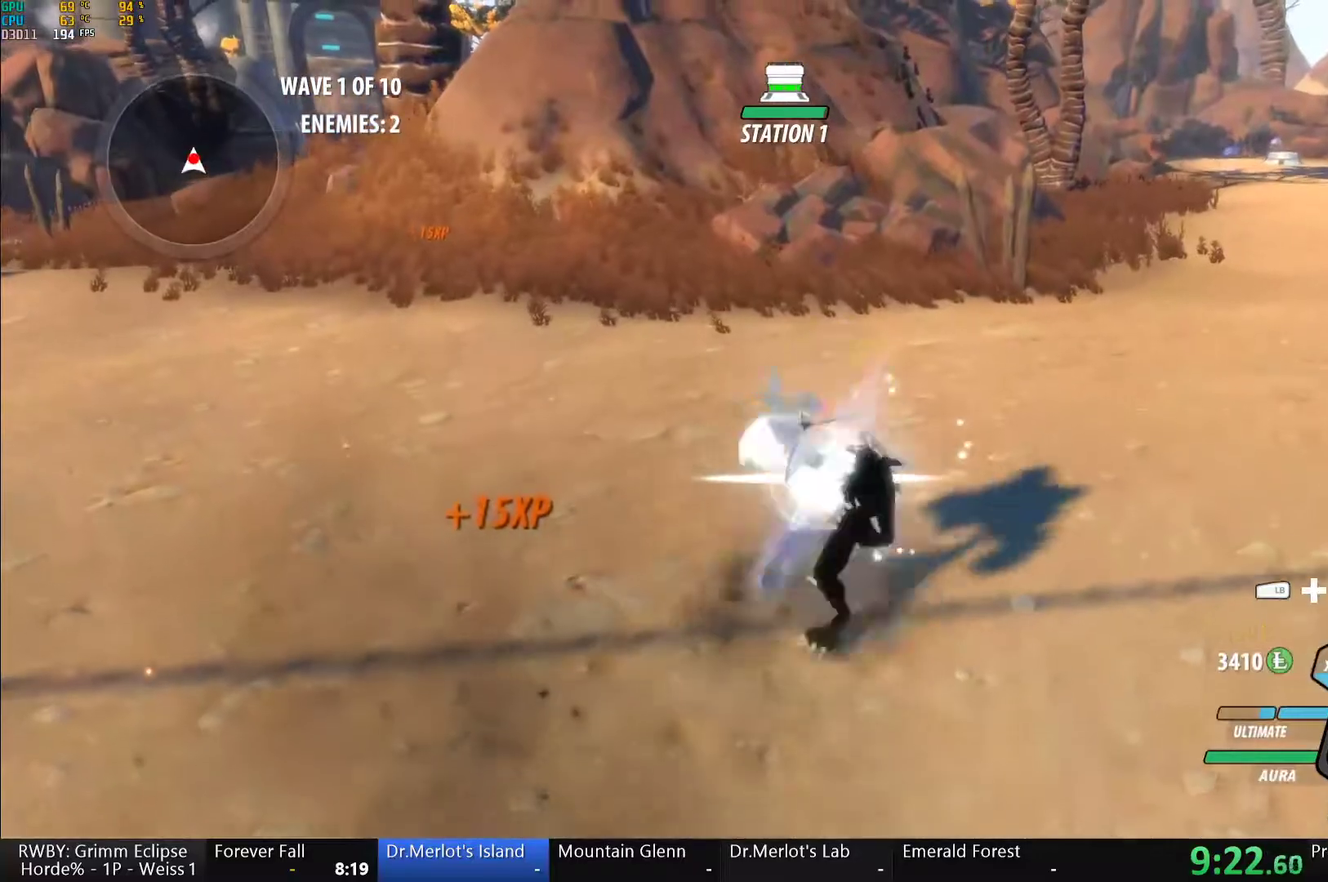
{"buttons": ["R2"], "left_stick": "left", "right_stick": "center", "events": [[17, "B", "down"], [33, "Y", "up"], [100, "B", "up"], [117, "left_stick", "up-left"], [167, "left_stick", "left"], [350, "A", "down"], [350, "R2", "down"], [483, "A", "up"]]}
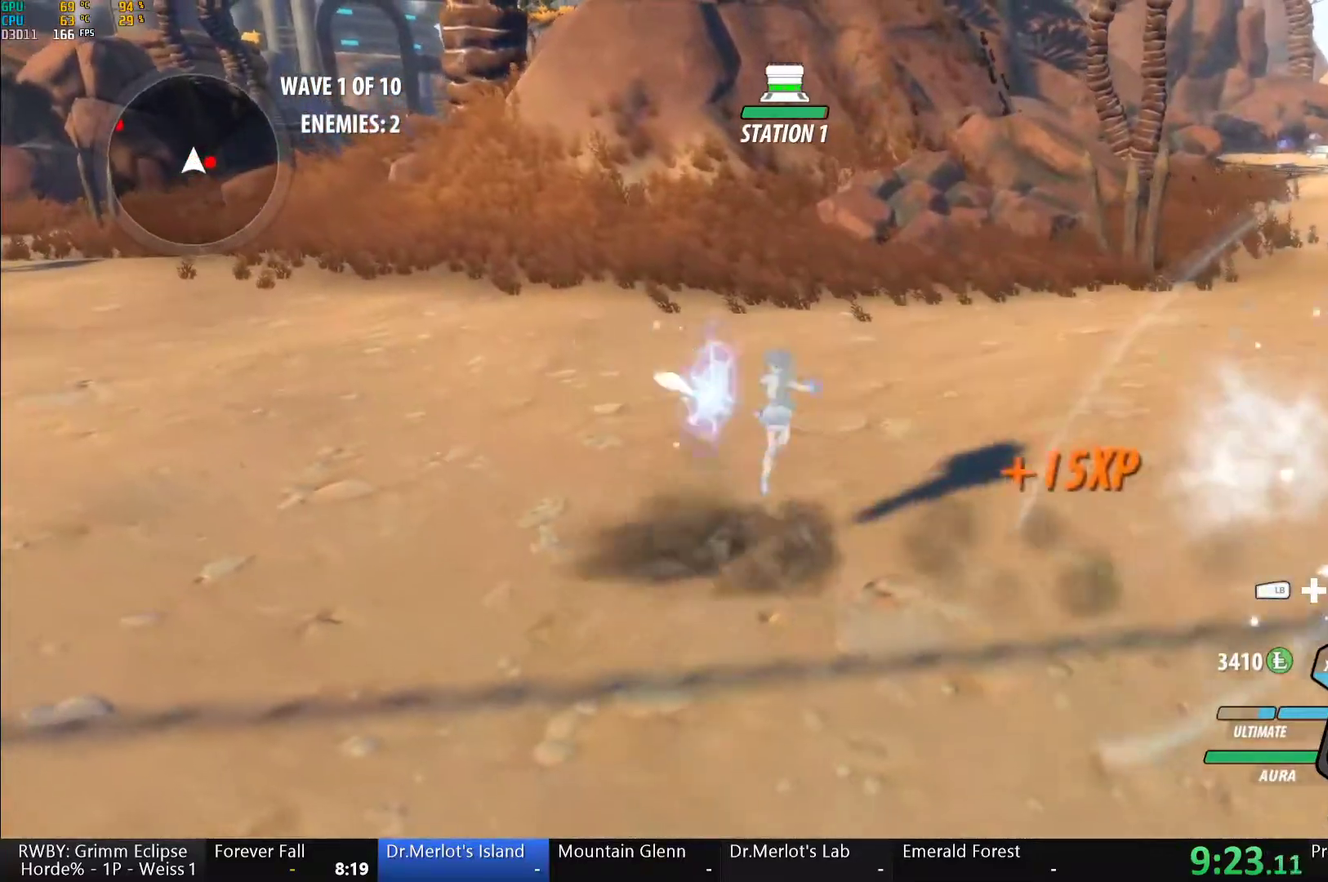
{"buttons": ["Y", "L1"], "left_stick": "right", "right_stick": "center", "events": [[17, "B", "down"], [33, "R2", "up"], [83, "B", "up"], [100, "A", "down"], [117, "R2", "down"], [200, "A", "up"], [233, "B", "down"], [250, "R2", "up"], [317, "B", "up"], [333, "left_stick", "down-right"], [350, "A", "down"], [400, "L1", "down"], [417, "Y", "down"], [433, "A", "up"], [433, "left_stick", "right"]]}
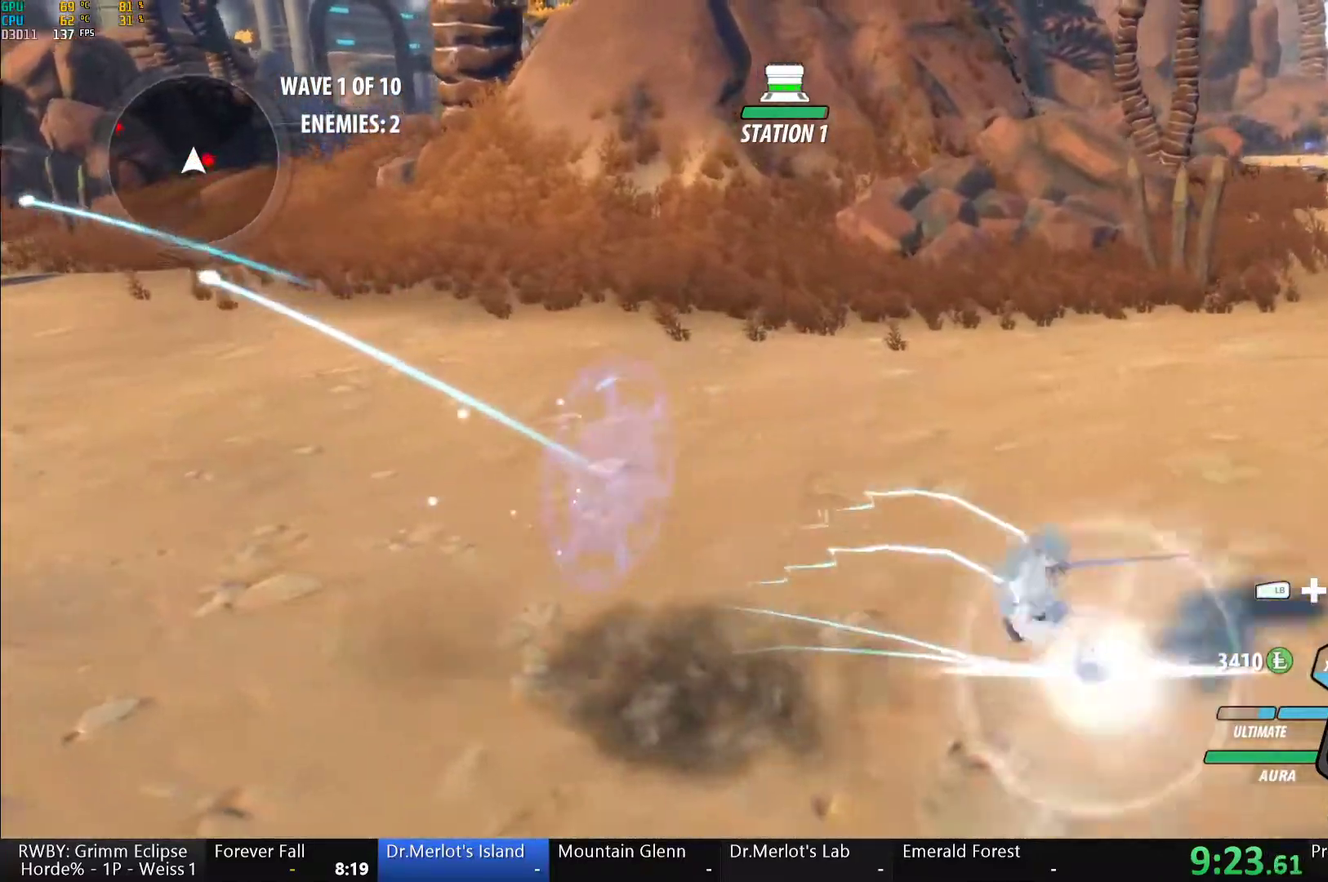
{"buttons": ["Y", "L1"], "left_stick": "right", "right_stick": "center", "events": [[250, "L1", "up"], [267, "B", "down"], [283, "Y", "up"], [367, "B", "up"], [433, "A", "down"], [467, "L1", "down"], [483, "A", "up"], [483, "Y", "down"]]}
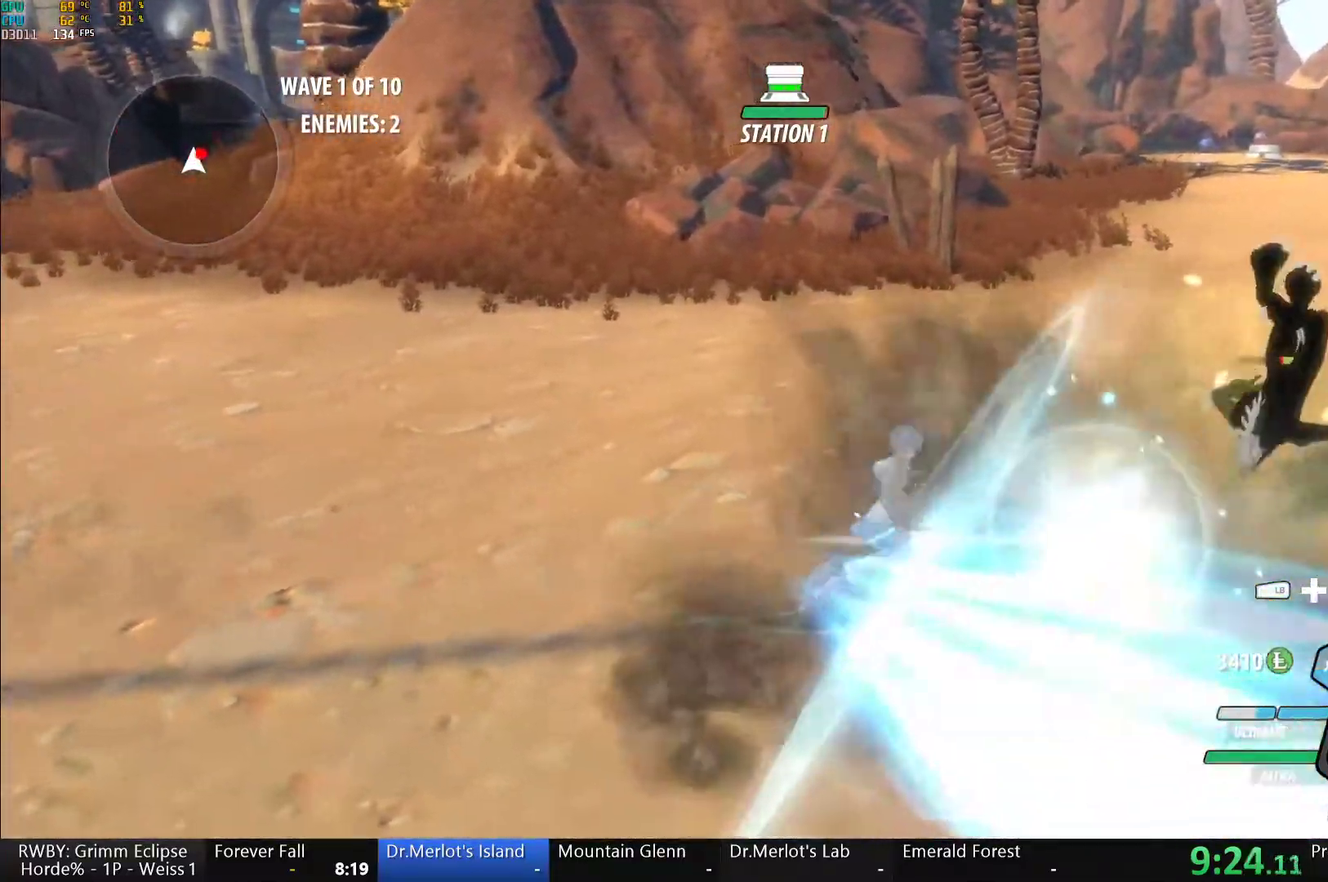
{"buttons": [], "left_stick": "left", "right_stick": "center", "events": [[117, "L1", "up"], [200, "left_stick", "center"], [350, "B", "down"], [350, "left_stick", "left"], [367, "Y", "up"], [433, "B", "up"]]}
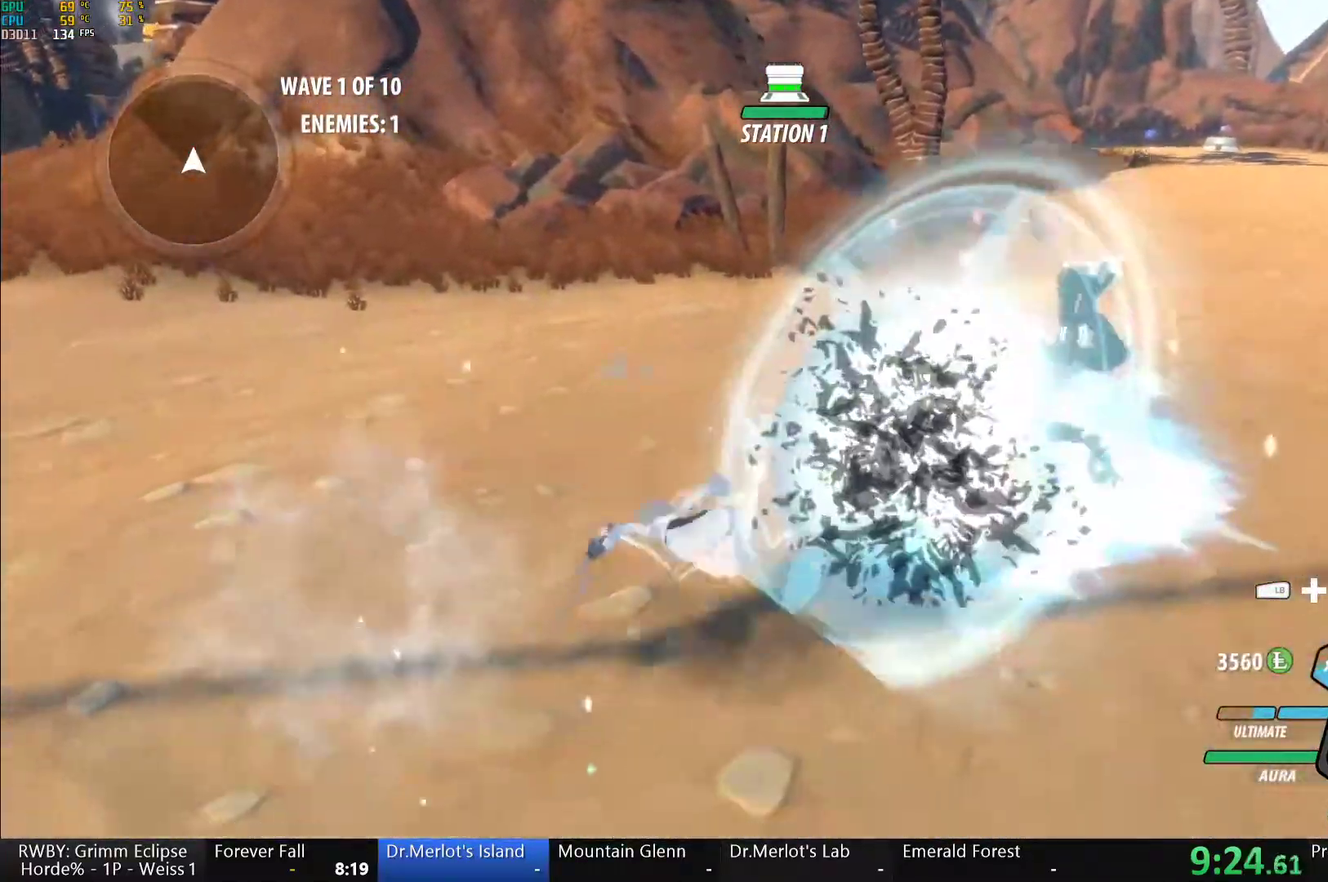
{"buttons": ["Y", "L1"], "left_stick": "left", "right_stick": "center", "events": [[33, "L1", "down"], [67, "Y", "down"], [117, "B", "down"], [150, "Y", "up"], [183, "L1", "up"], [200, "B", "up"], [233, "A", "down"], [267, "L1", "down"], [283, "A", "up"], [283, "Y", "down"], [317, "B", "down"], [350, "Y", "up"], [400, "L1", "up"], [417, "B", "up"], [433, "A", "down"], [467, "L1", "down"], [500, "A", "up"], [500, "Y", "down"]]}
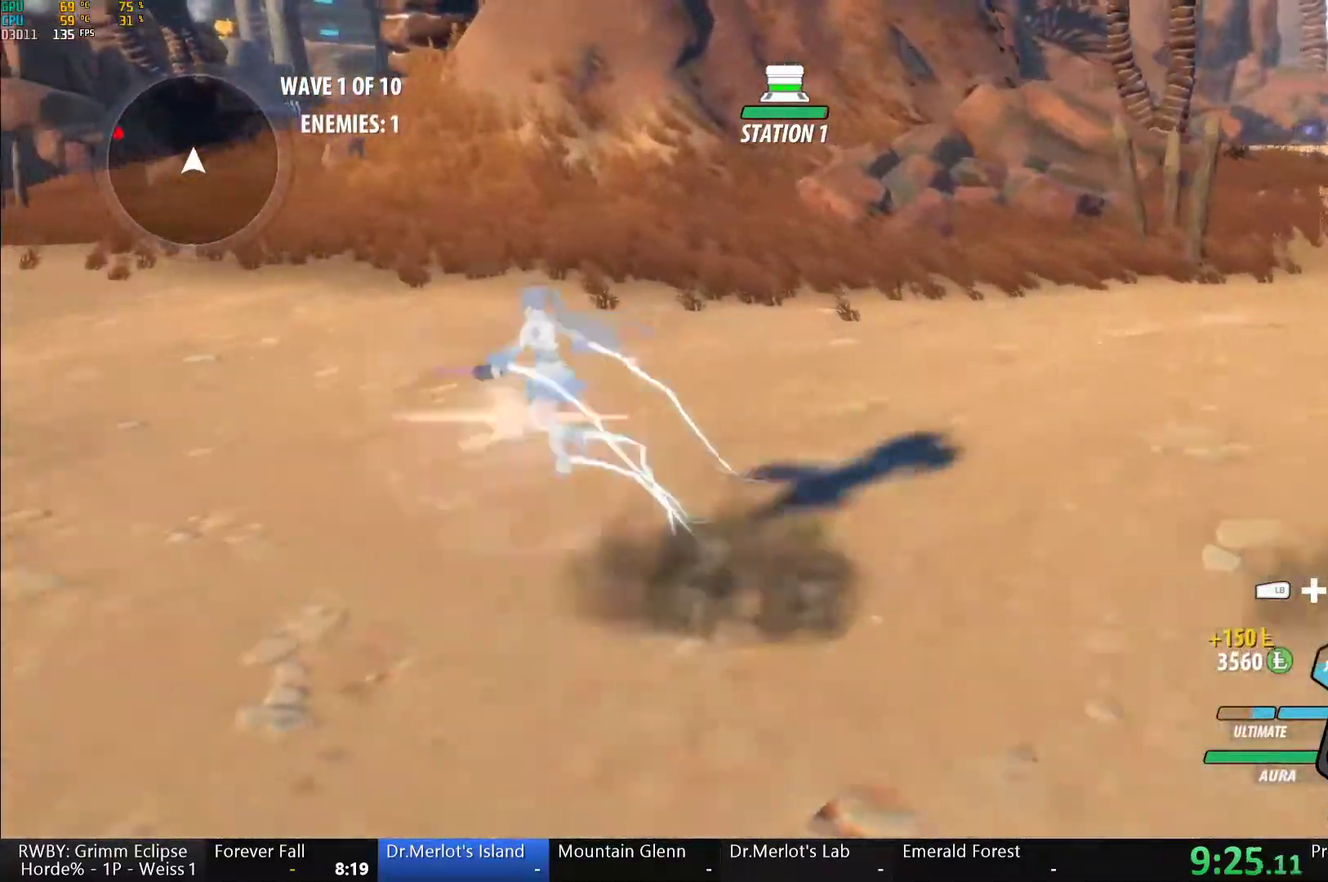
{"buttons": ["B", "Y", "L1"], "left_stick": "left", "right_stick": "center", "events": [[33, "B", "down"], [83, "Y", "up"], [117, "B", "up"], [133, "L1", "up"], [150, "A", "down"], [167, "R2", "down"], [267, "A", "up"], [283, "B", "down"], [317, "R2", "up"], [333, "B", "up"], [383, "A", "down"], [417, "L1", "down"], [433, "A", "up"], [433, "Y", "down"], [483, "B", "down"]]}
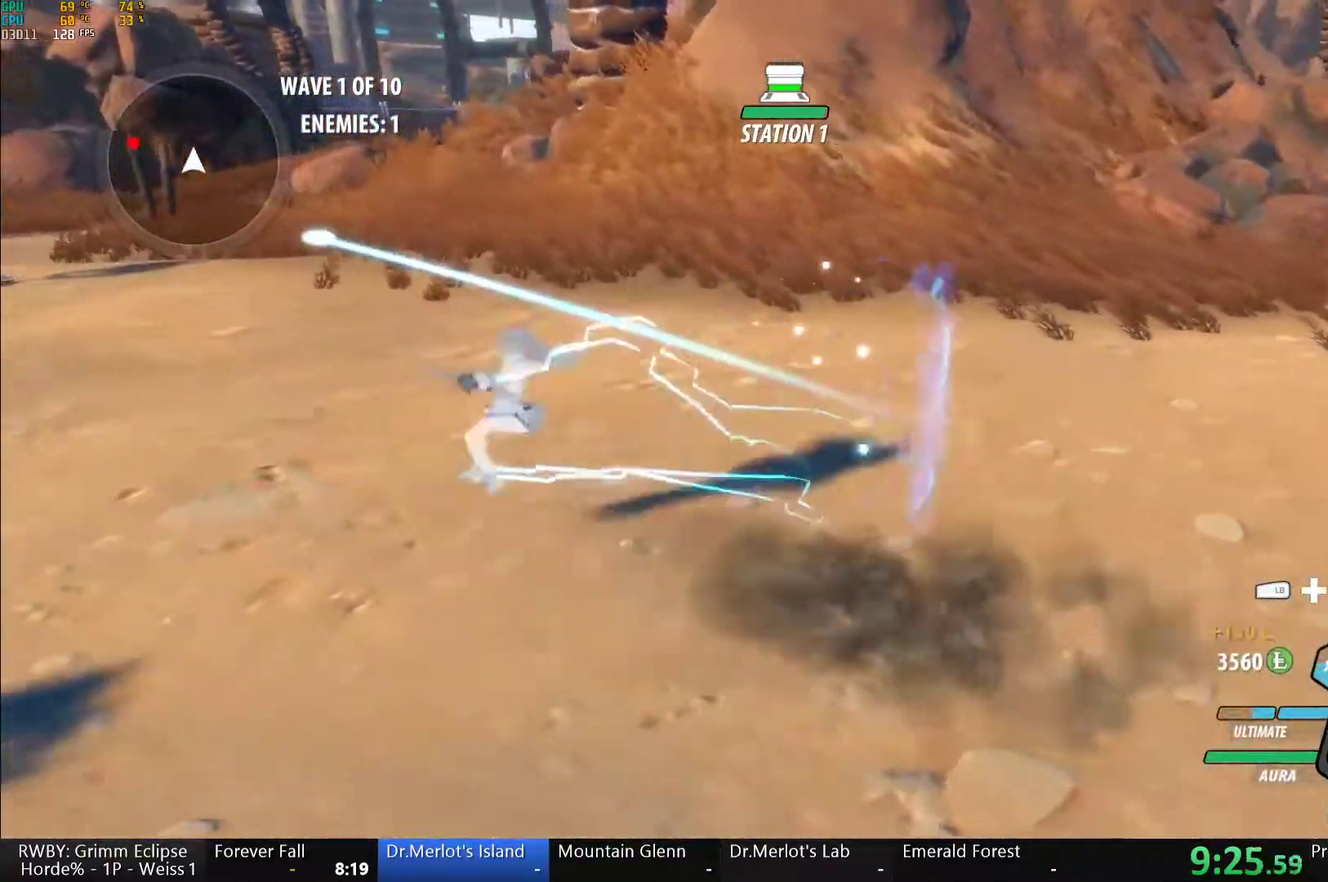
{"buttons": [], "left_stick": "left", "right_stick": "center", "events": [[17, "Y", "up"], [67, "B", "up"], [67, "L1", "up"], [133, "L1", "down"], [150, "Y", "down"], [167, "B", "down"], [217, "Y", "up"], [267, "L1", "up"], [283, "A", "down"], [283, "B", "up"], [350, "A", "up"], [350, "L1", "down"], [350, "Y", "down"], [383, "B", "down"], [433, "Y", "up"], [500, "B", "up"], [500, "L1", "up"]]}
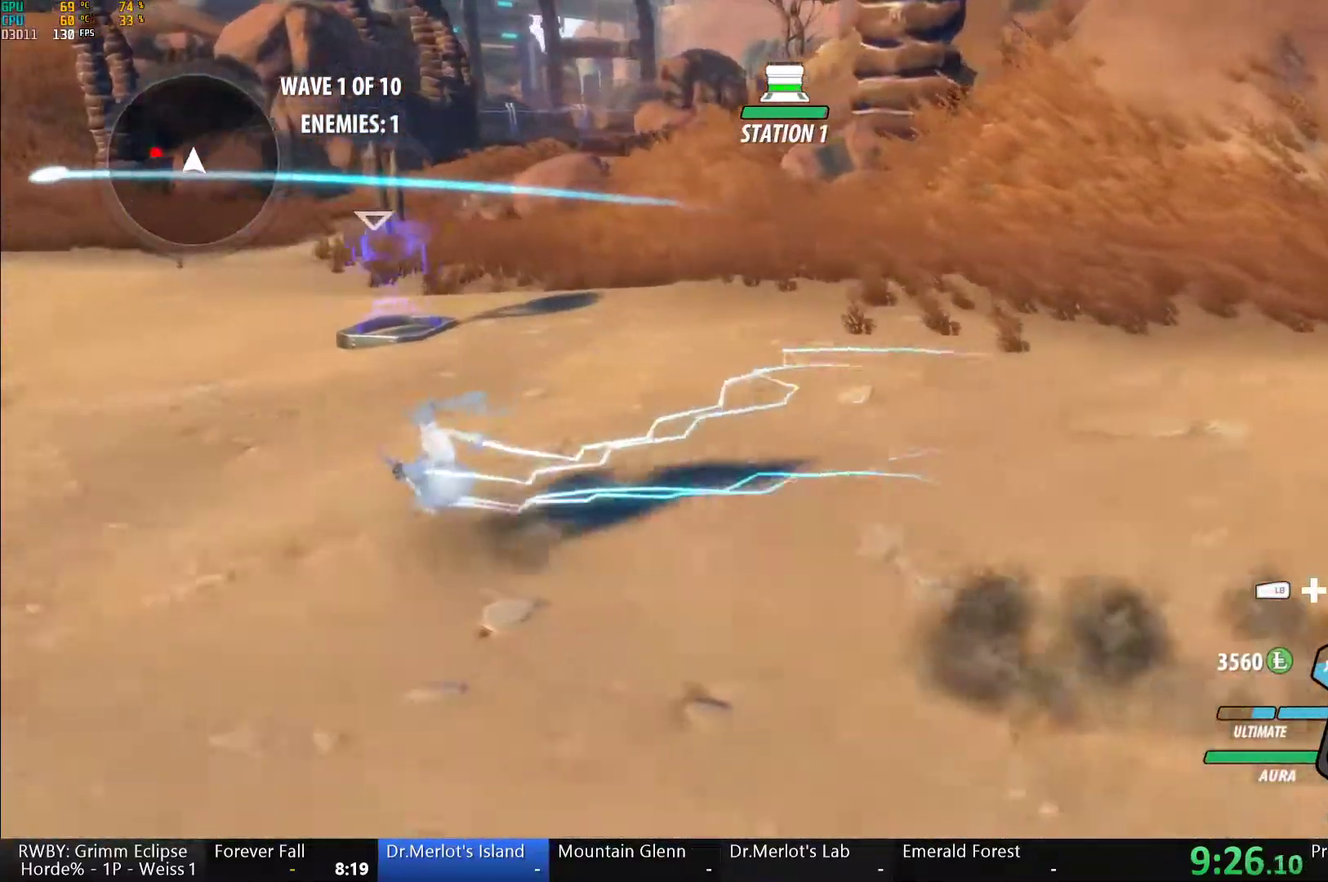
{"buttons": [], "left_stick": "left", "right_stick": "left", "events": [[133, "L1", "down"], [133, "Y", "down"], [217, "B", "down"], [267, "Y", "up"], [283, "L1", "up"], [317, "B", "up"], [467, "right_stick", "left"]]}
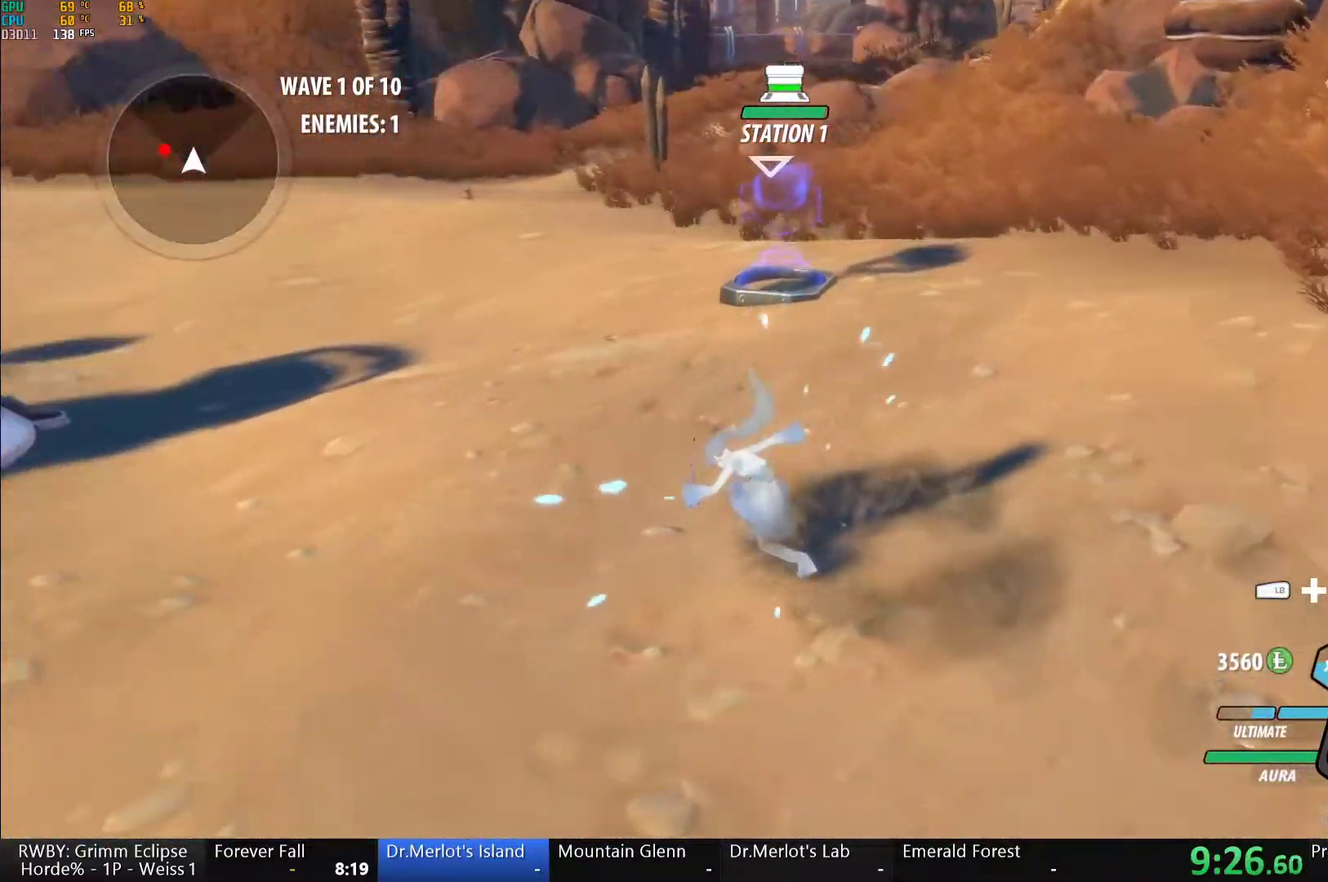
{"buttons": ["B", "L1"], "left_stick": "up-left", "right_stick": "center", "events": [[133, "right_stick", "center"], [200, "left_stick", "center"], [367, "A", "down"], [367, "left_stick", "up-left"], [400, "L1", "down"], [417, "A", "up"], [433, "Y", "down"], [467, "B", "down"], [500, "Y", "up"]]}
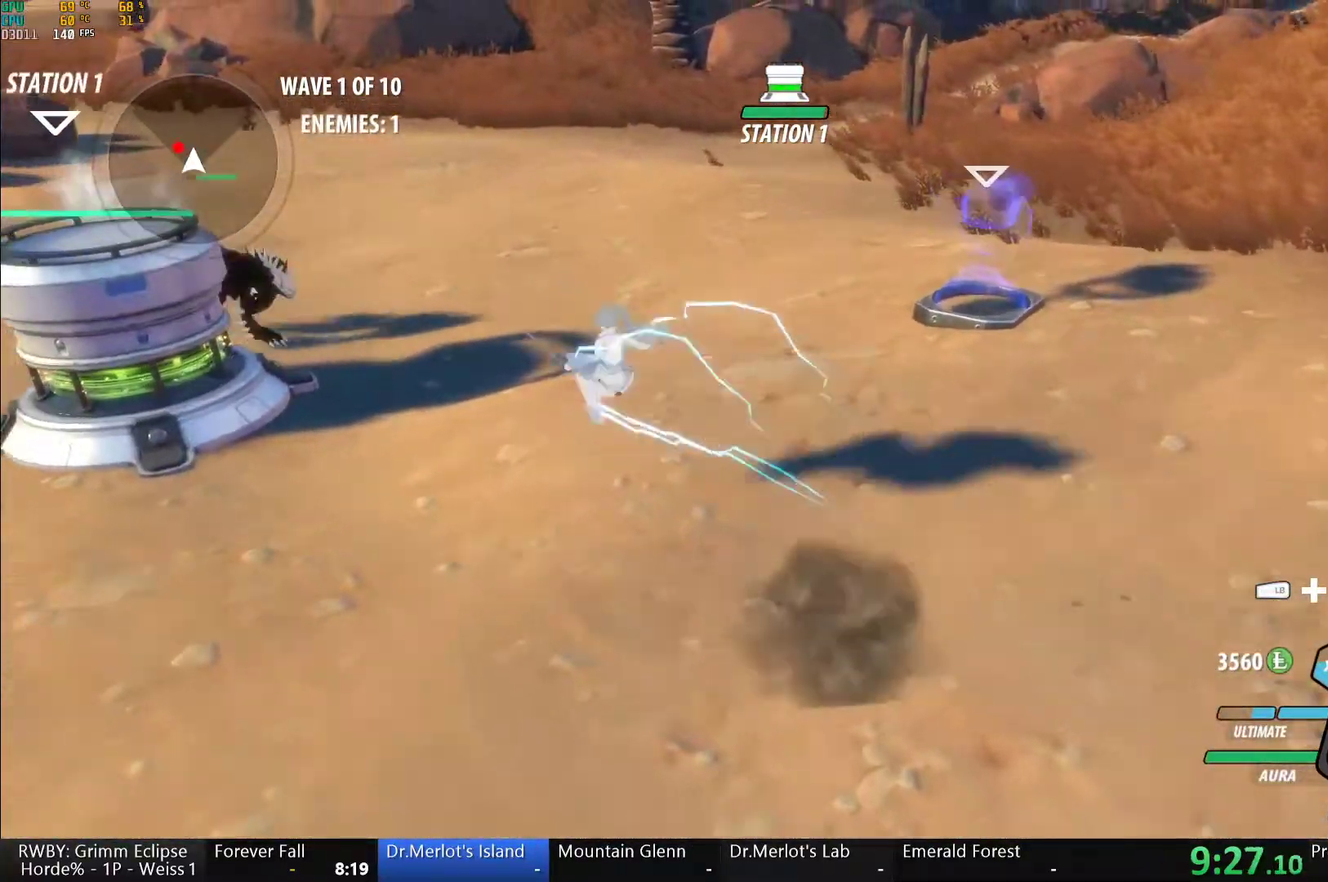
{"buttons": ["B"], "left_stick": "center", "right_stick": "center", "events": [[33, "L1", "up"], [67, "B", "up"], [100, "A", "down"], [133, "L1", "down"], [150, "A", "up"], [150, "Y", "down"], [250, "L1", "up"], [250, "left_stick", "left"], [300, "left_stick", "center"], [317, "L2", "down"], [400, "L2", "up"], [467, "B", "down"], [467, "Y", "up"]]}
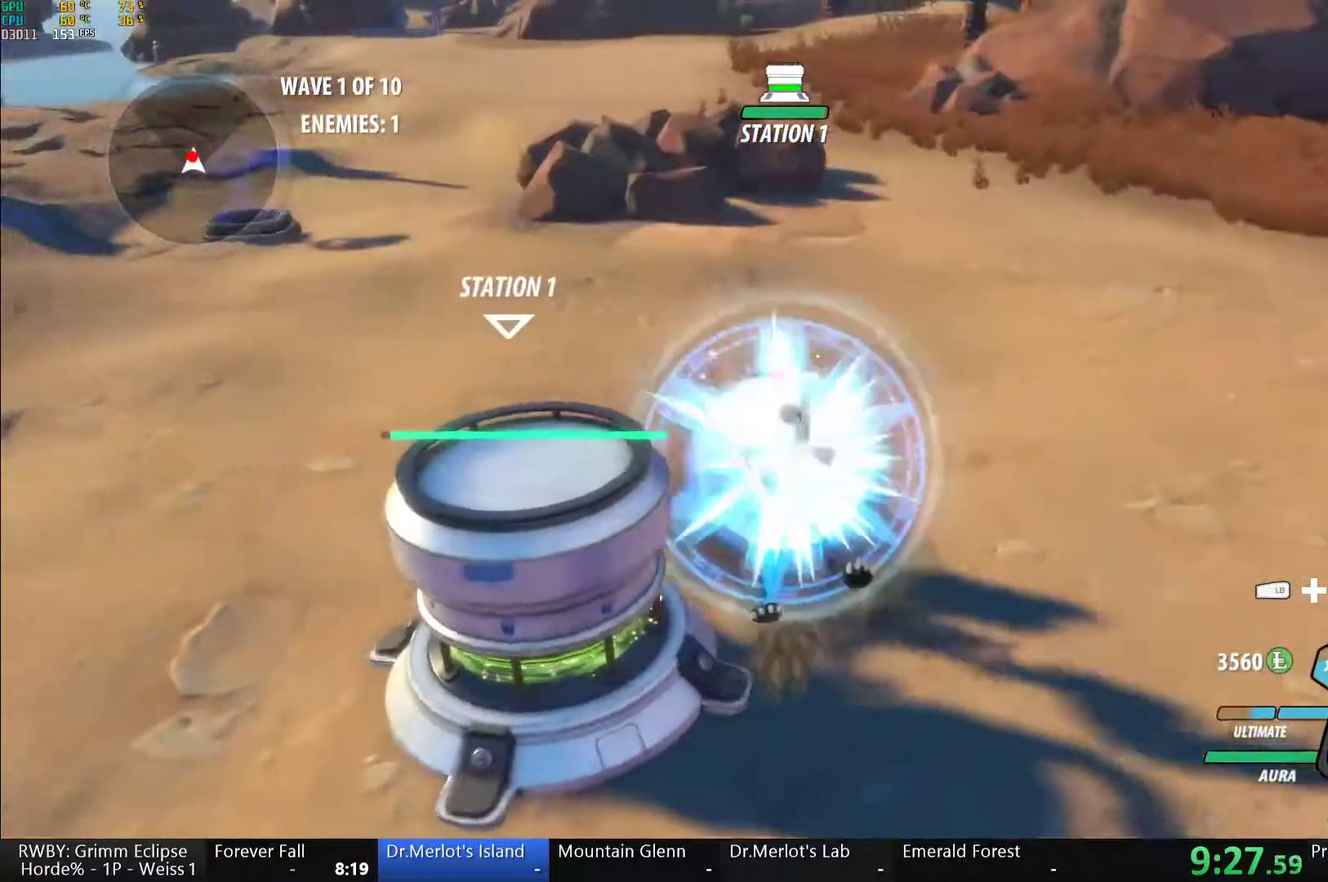
{"buttons": ["B"], "left_stick": "center", "right_stick": "center", "events": [[67, "B", "up"], [83, "left_stick", "up"], [117, "A", "down"], [133, "L1", "down"], [167, "A", "up"], [167, "Y", "down"], [400, "L1", "up"], [467, "B", "down"], [467, "Y", "up"], [483, "left_stick", "center"]]}
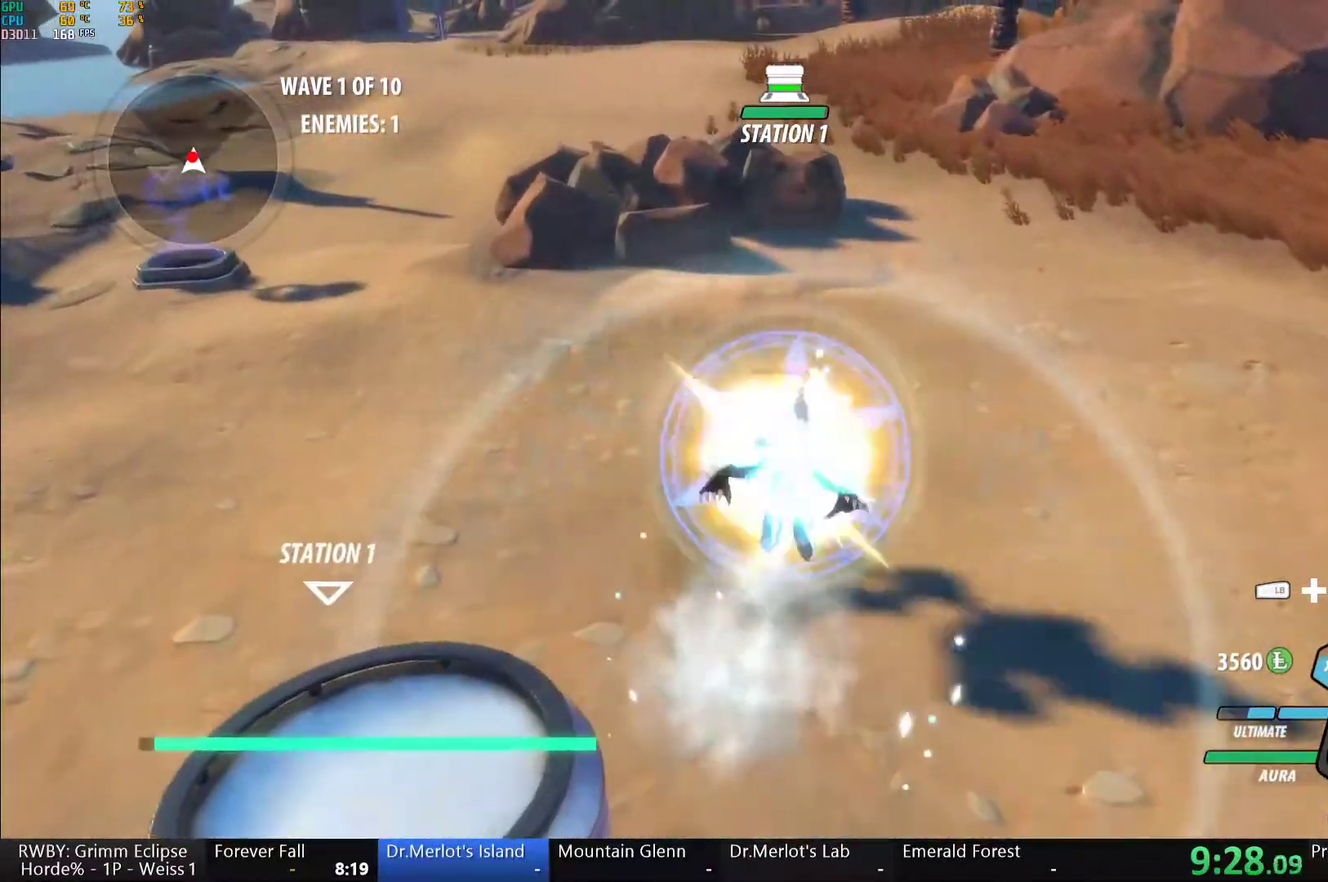
{"buttons": ["Y"], "left_stick": "center", "right_stick": "center", "events": [[67, "B", "up"], [100, "left_stick", "up"], [133, "L1", "down"], [167, "Y", "down"], [283, "L1", "up"], [333, "left_stick", "center"]]}
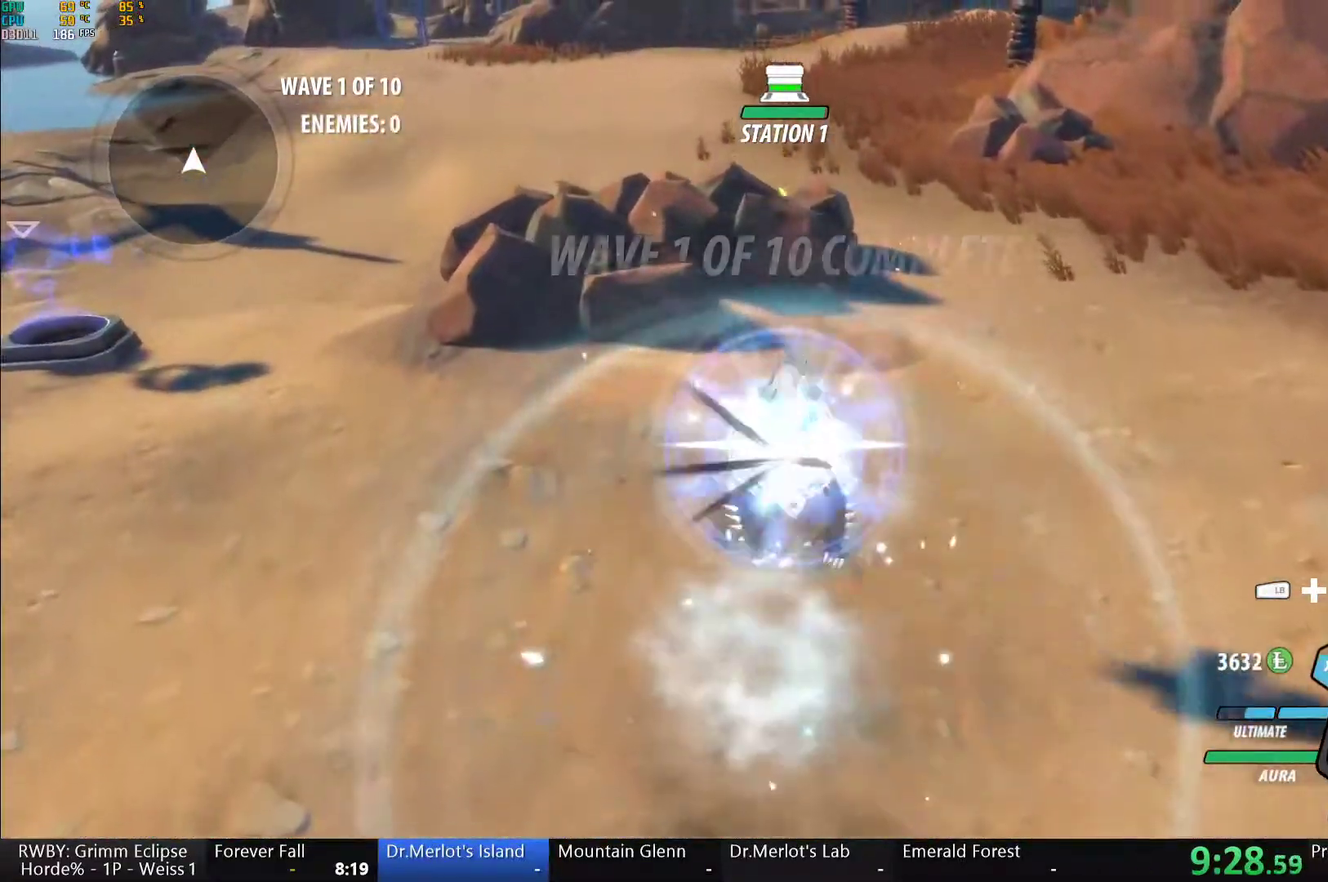
{"buttons": ["B", "Y", "L1"], "left_stick": "down", "right_stick": "center", "events": [[33, "B", "down"], [33, "Y", "up"], [117, "left_stick", "down"], [133, "B", "up"], [200, "L1", "down"], [217, "Y", "down"], [250, "B", "down"], [283, "Y", "up"], [333, "L1", "up"], [350, "B", "up"], [383, "A", "down"], [433, "A", "up"], [433, "L1", "down"], [433, "Y", "down"], [483, "B", "down"]]}
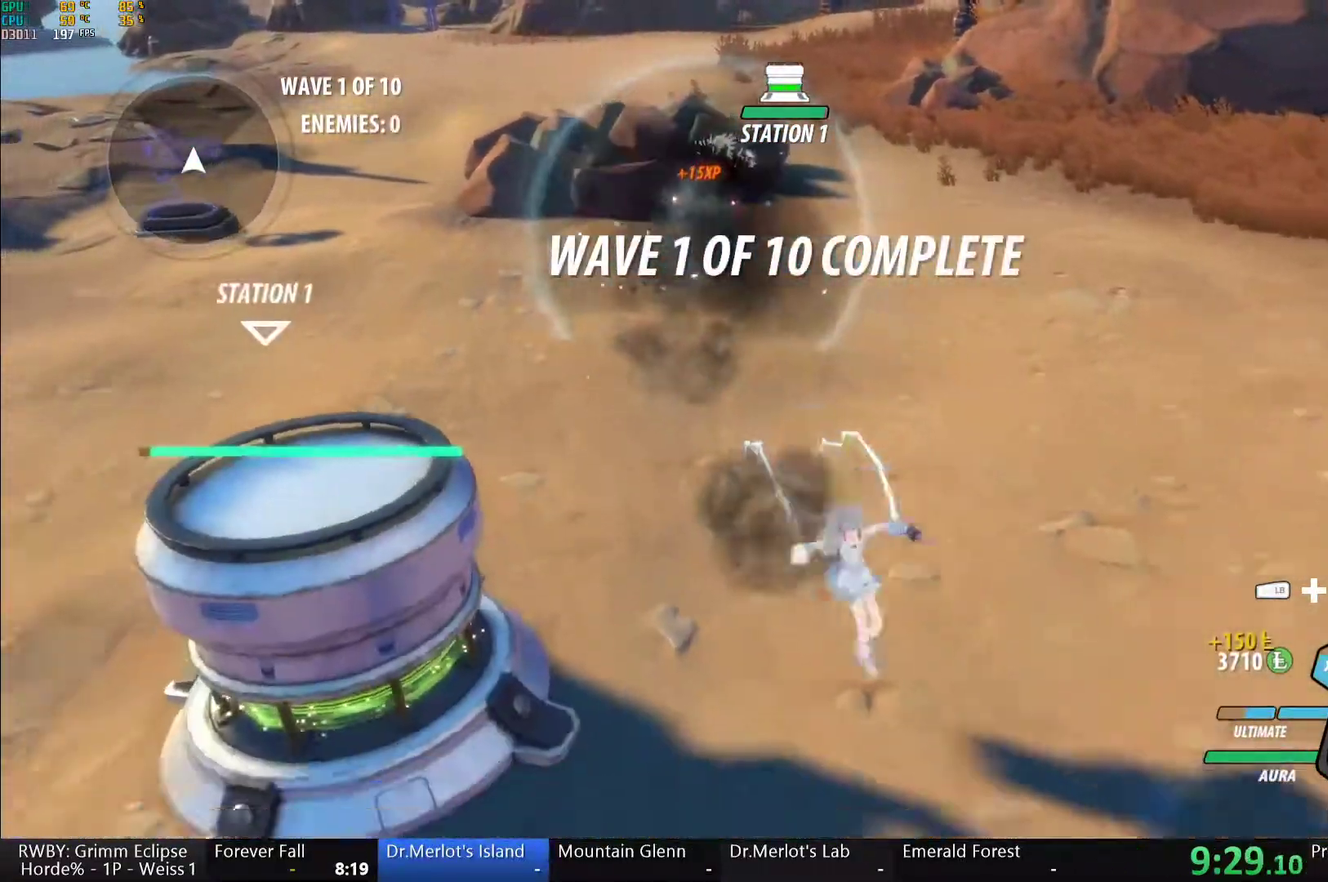
{"buttons": [], "left_stick": "down", "right_stick": "center", "events": [[17, "Y", "up"], [33, "L1", "up"], [67, "B", "up"], [117, "L1", "down"], [133, "Y", "down"], [183, "B", "down"], [200, "Y", "up"], [217, "L1", "up"], [250, "B", "up"], [317, "L1", "down"], [383, "B", "down"], [433, "L1", "up"], [483, "B", "up"]]}